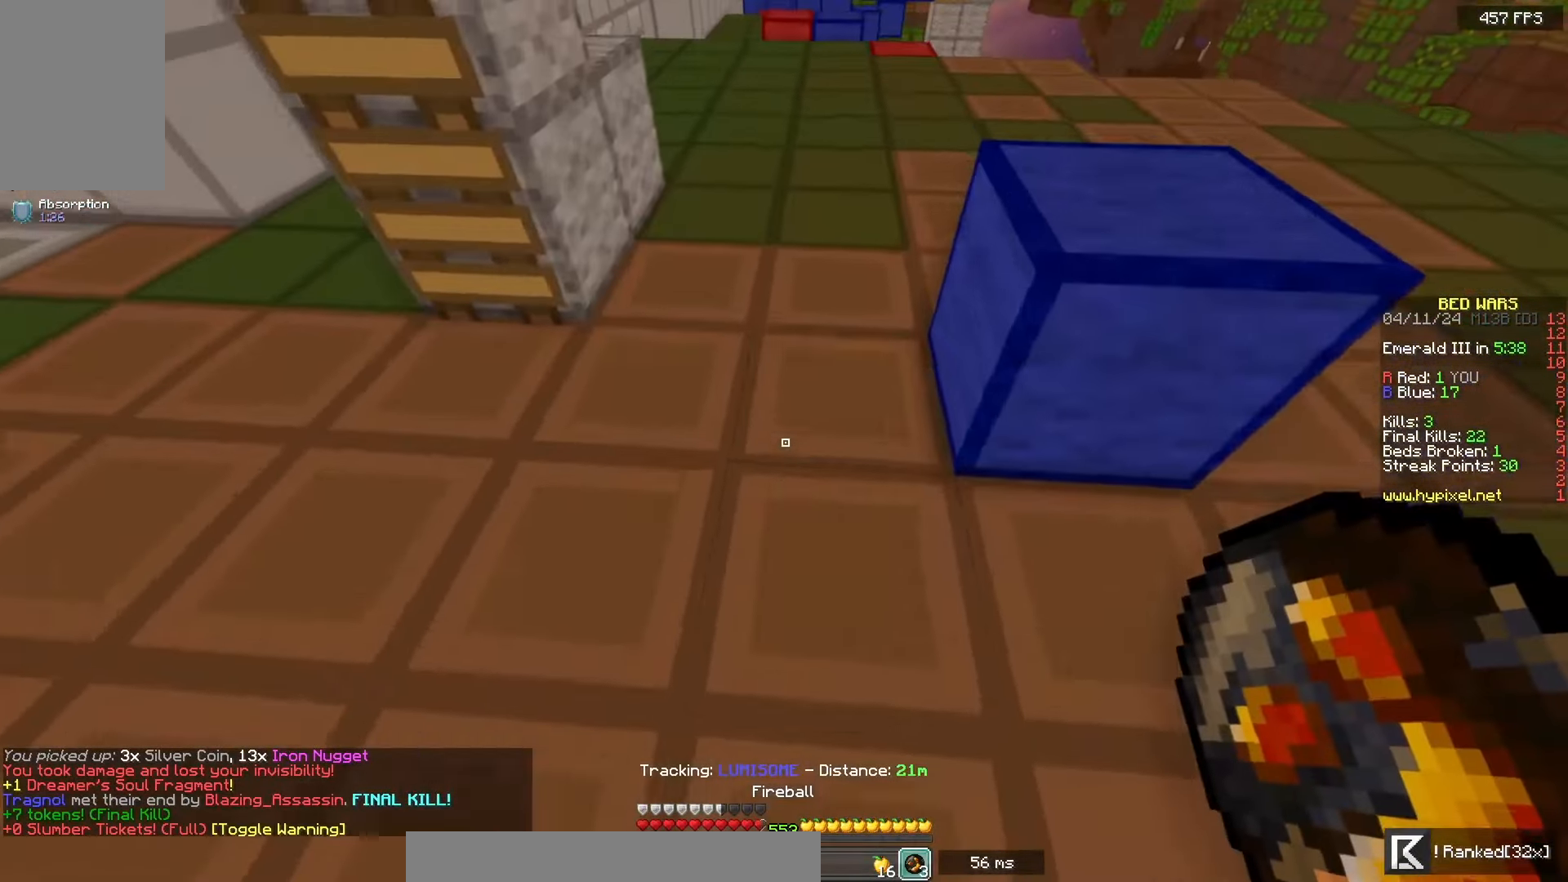
Gameplay with keyboard and mouse; each line is a JSON object with the keys and mouse buttons held at the frame after it. "events" lists presses ("down") and releases ("up") of "a", "d", "s", "space", "w", "mouse_left" and "mouse_right" between this image and that frame as [ms after this image, input, new state], when the widget could be followed in between. "mouse_left", "mouse_right" = the "left", "right" buttons of the "mouse" list. No other keys are recorded. Fast repeated clicks can show as one long hold. Mouse movement is not recorded.
{"keys": ["w"], "mouse": ["right"], "events": [[250, "d", "down"], [400, "d", "up"], [450, "mouse_right", "down"]]}
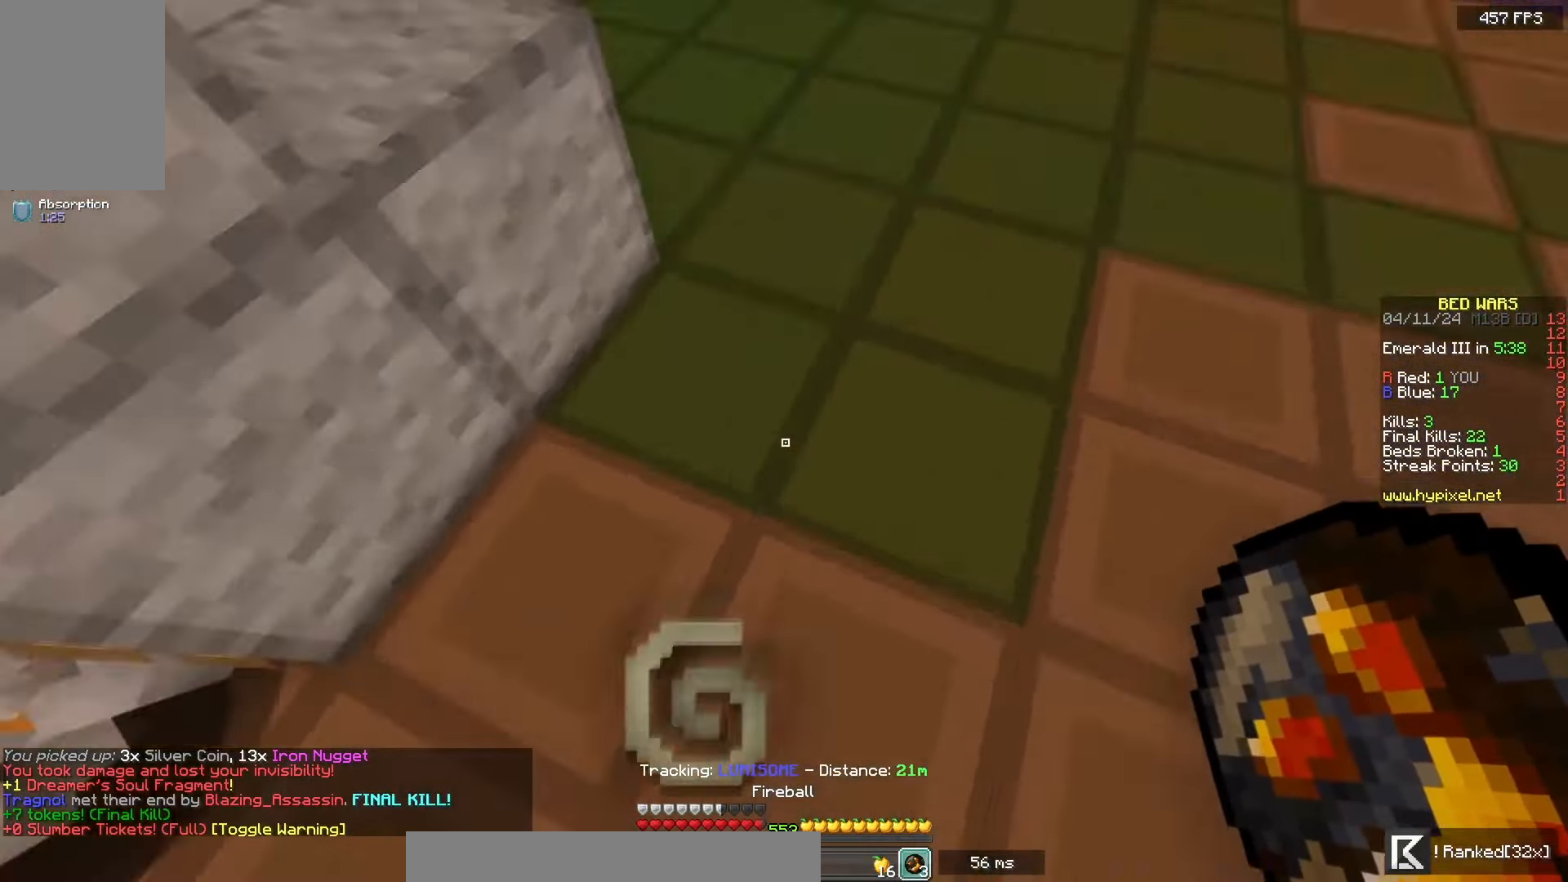
{"keys": ["a", "space", "w"], "mouse": [], "events": [[17, "space", "down"], [83, "mouse_right", "up"], [483, "a", "down"]]}
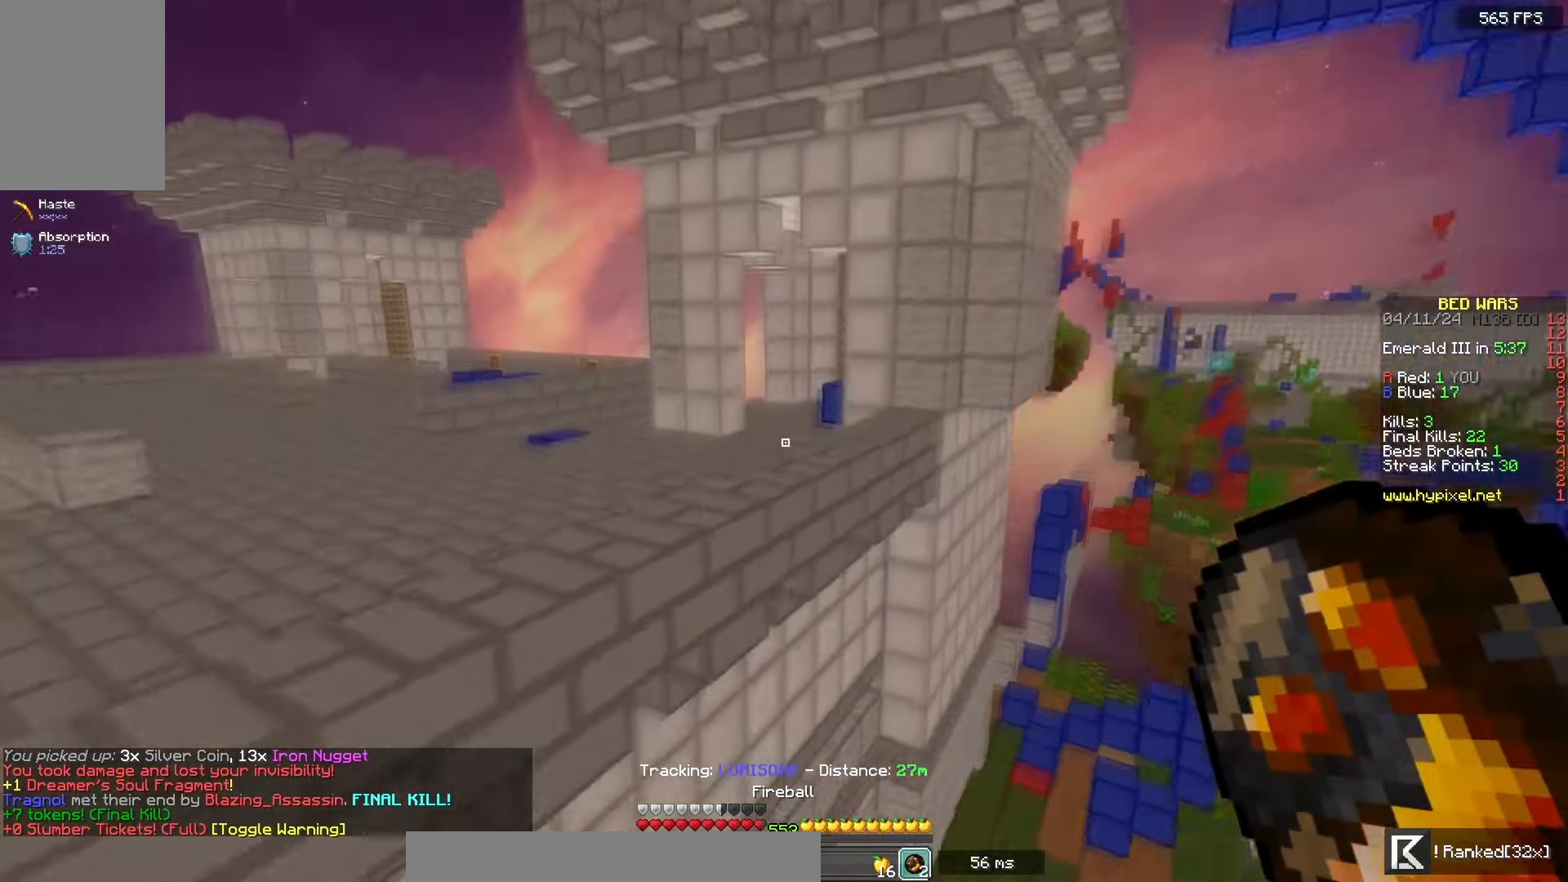
{"keys": ["a", "space", "w"], "mouse": [], "events": []}
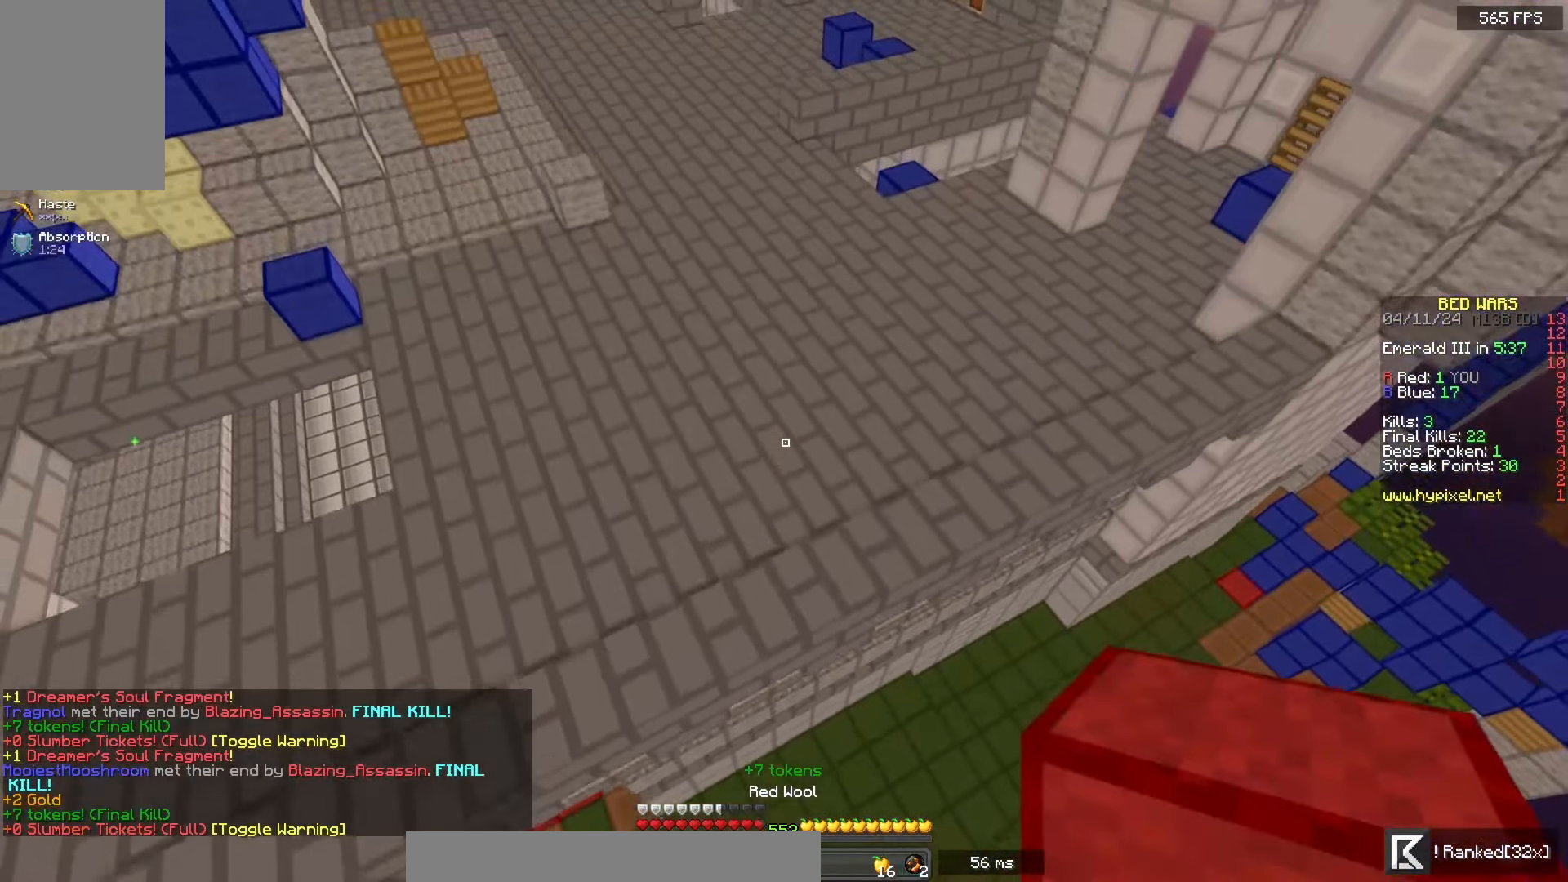
{"keys": [], "mouse": [], "events": [[200, "space", "up"], [450, "a", "up"], [450, "w", "up"]]}
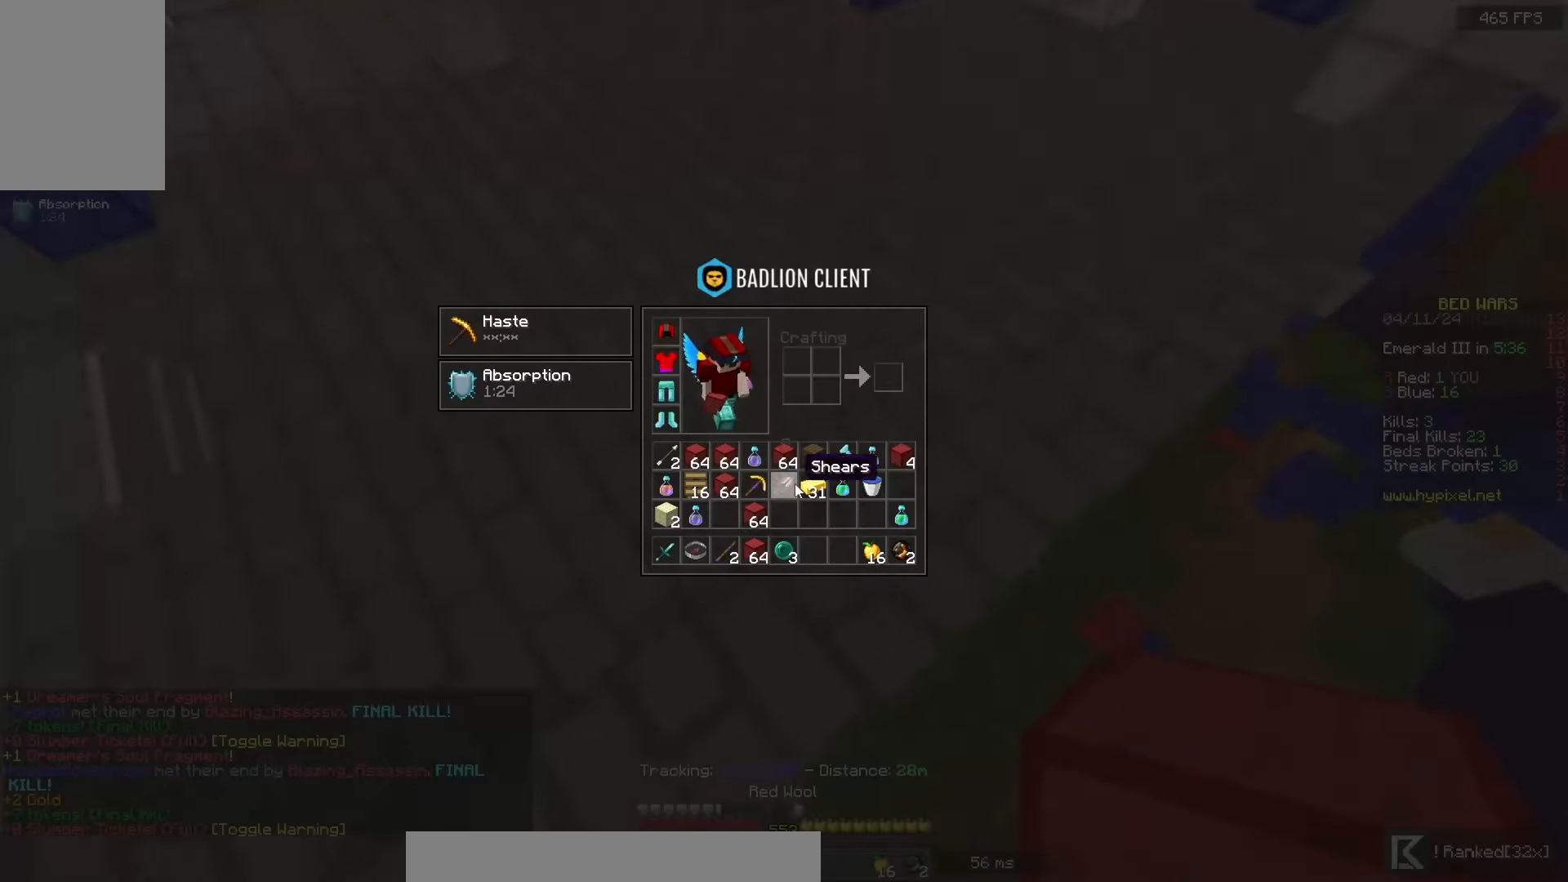
{"keys": [], "mouse": [], "events": []}
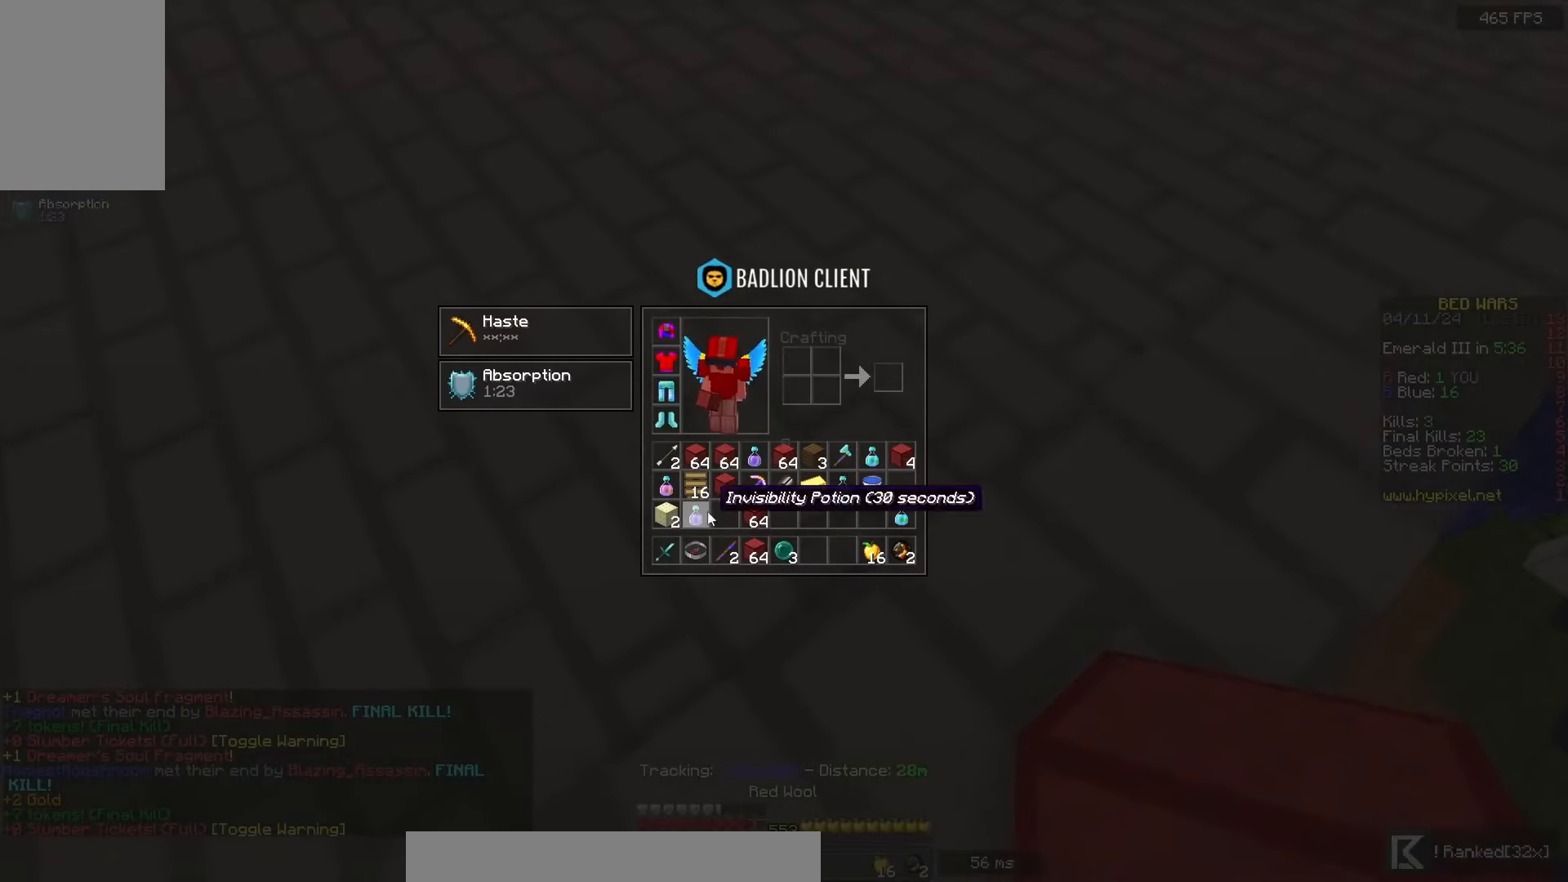
{"keys": ["space", "w"], "mouse": [], "events": [[283, "w", "down"], [417, "space", "down"]]}
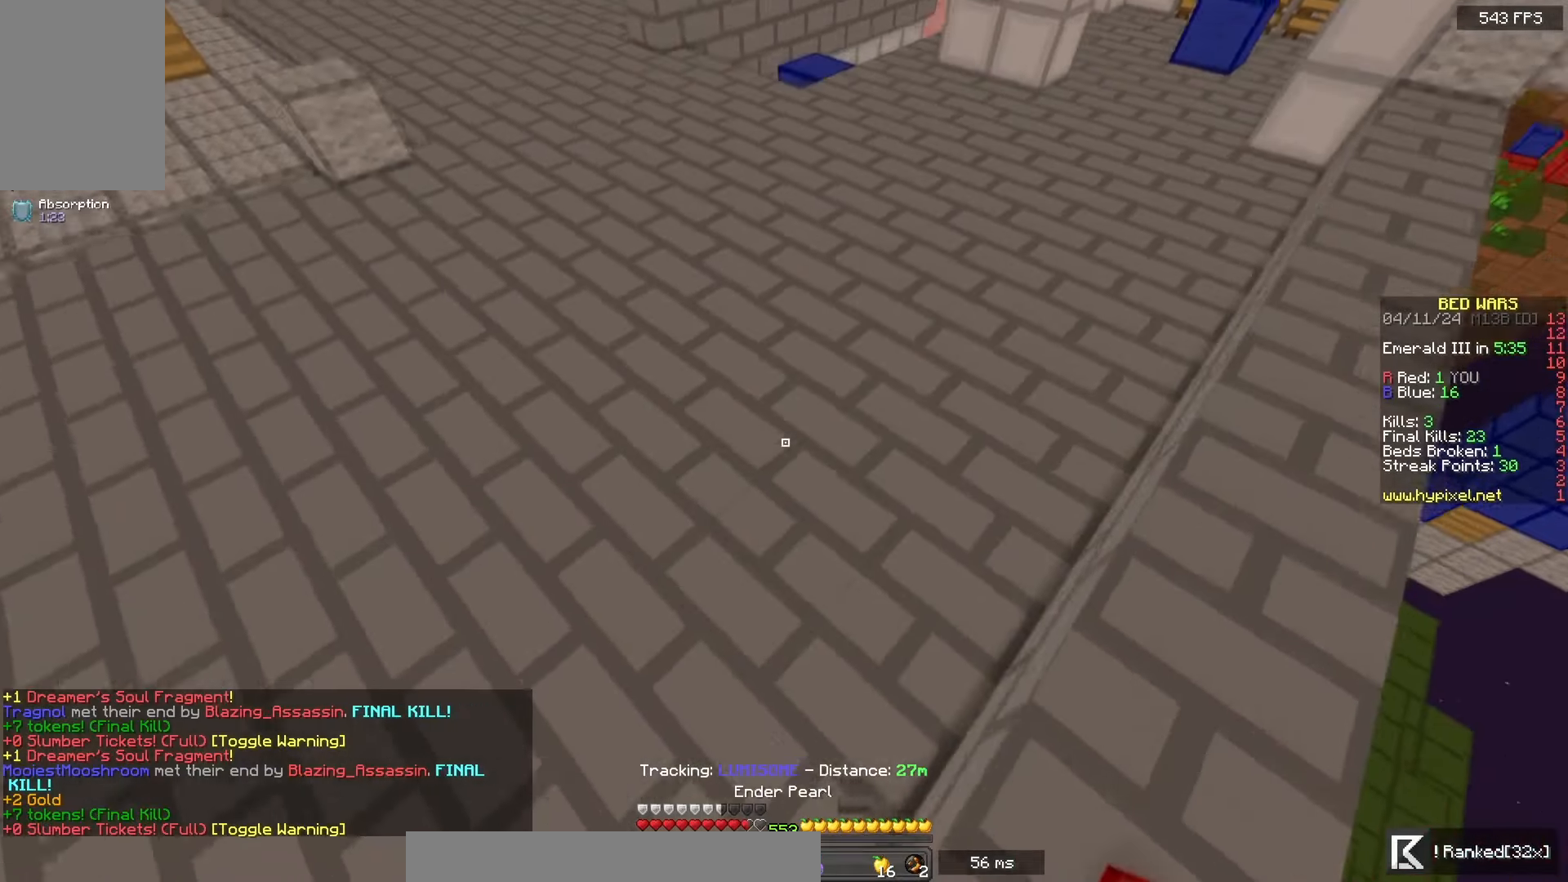
{"keys": ["a", "space", "w"], "mouse": [], "events": [[467, "a", "down"]]}
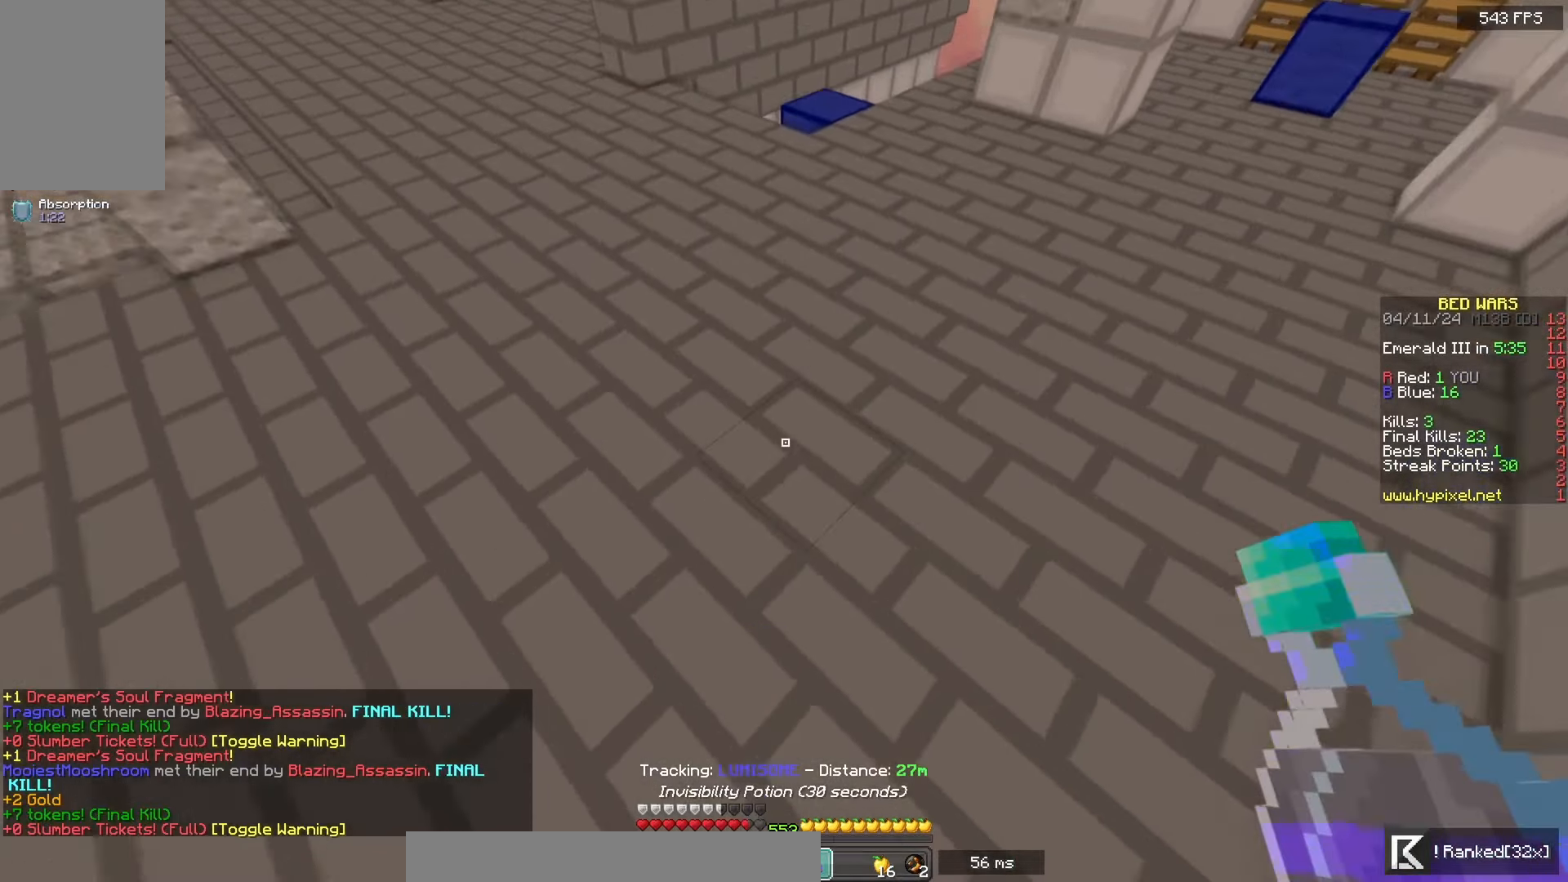
{"keys": ["a", "s"], "mouse": ["left", "right"], "events": [[200, "mouse_left", "down"], [200, "mouse_right", "down"], [267, "w", "up"], [283, "s", "down"], [417, "space", "up"]]}
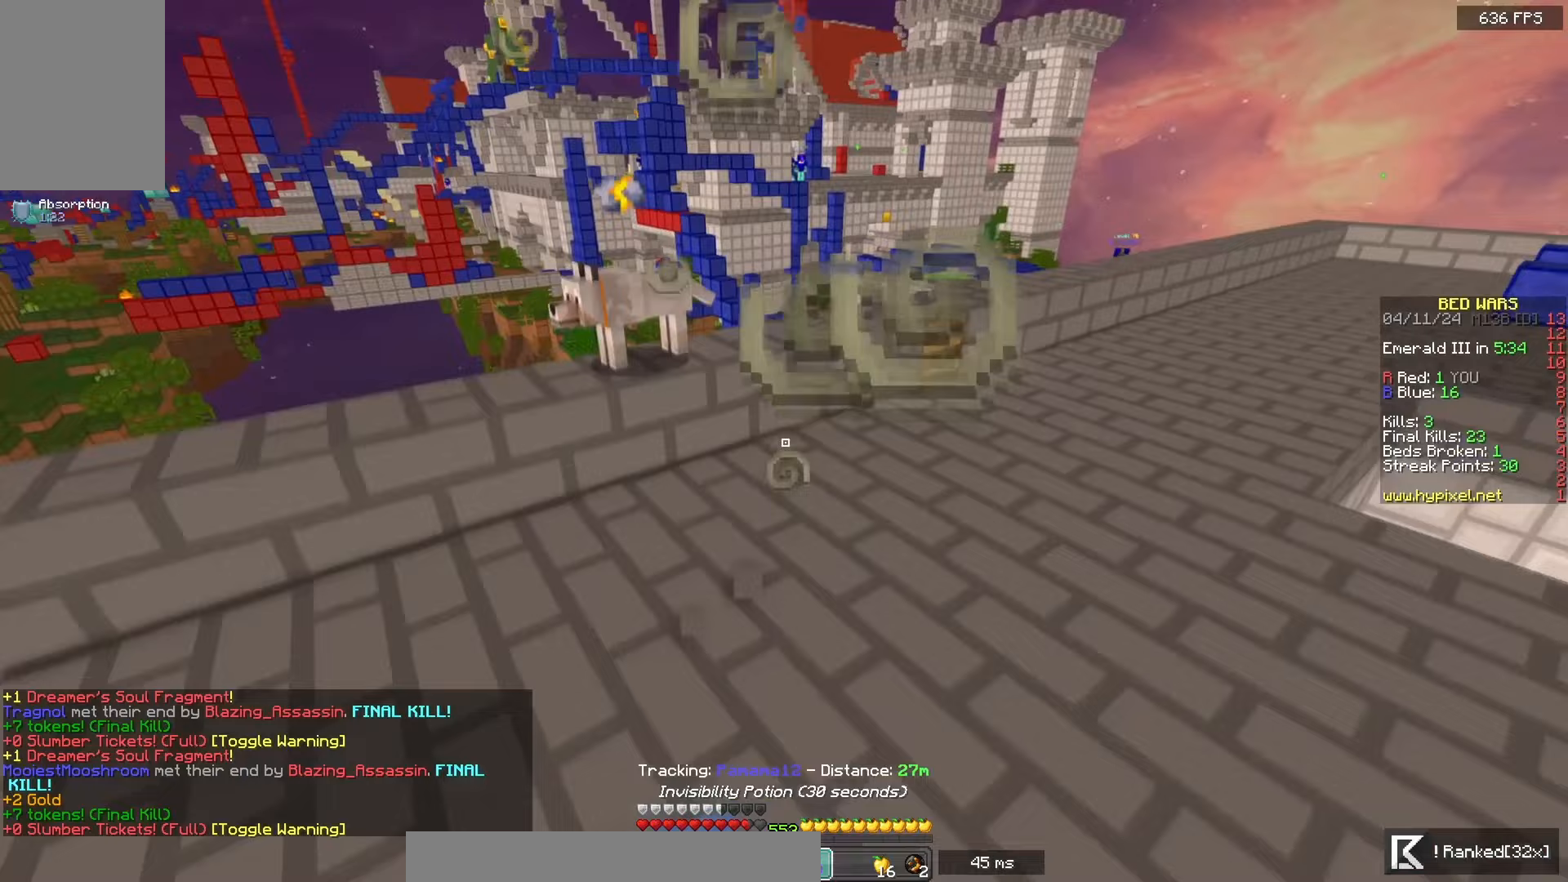
{"keys": ["a", "d", "s"], "mouse": ["left", "right"], "events": [[483, "d", "down"]]}
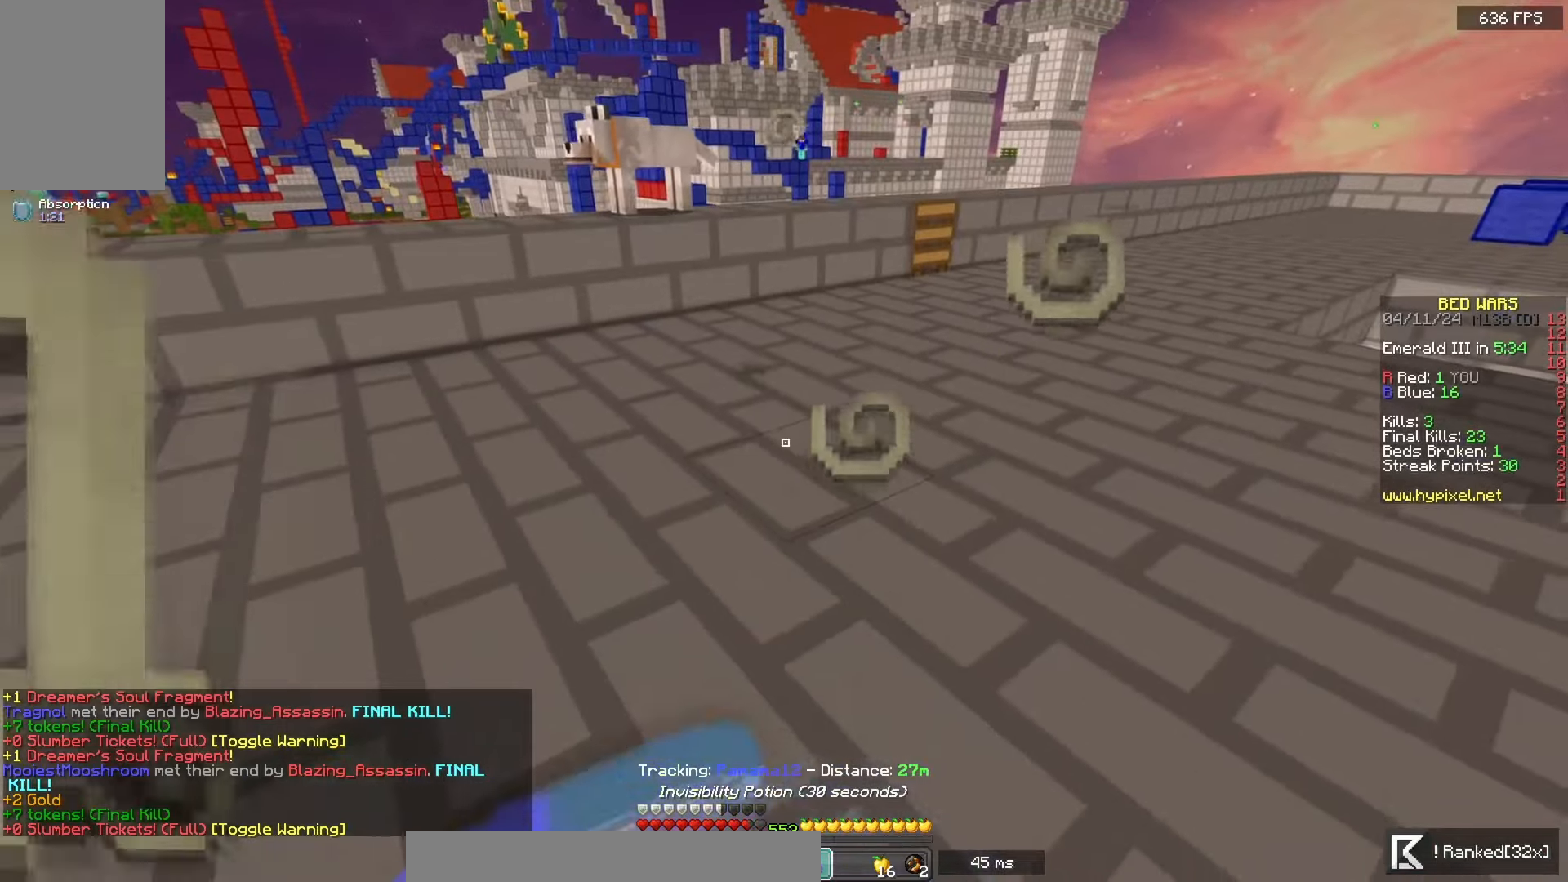
{"keys": ["d", "w"], "mouse": ["left", "right"], "events": [[183, "a", "up"], [233, "s", "up"], [267, "w", "down"]]}
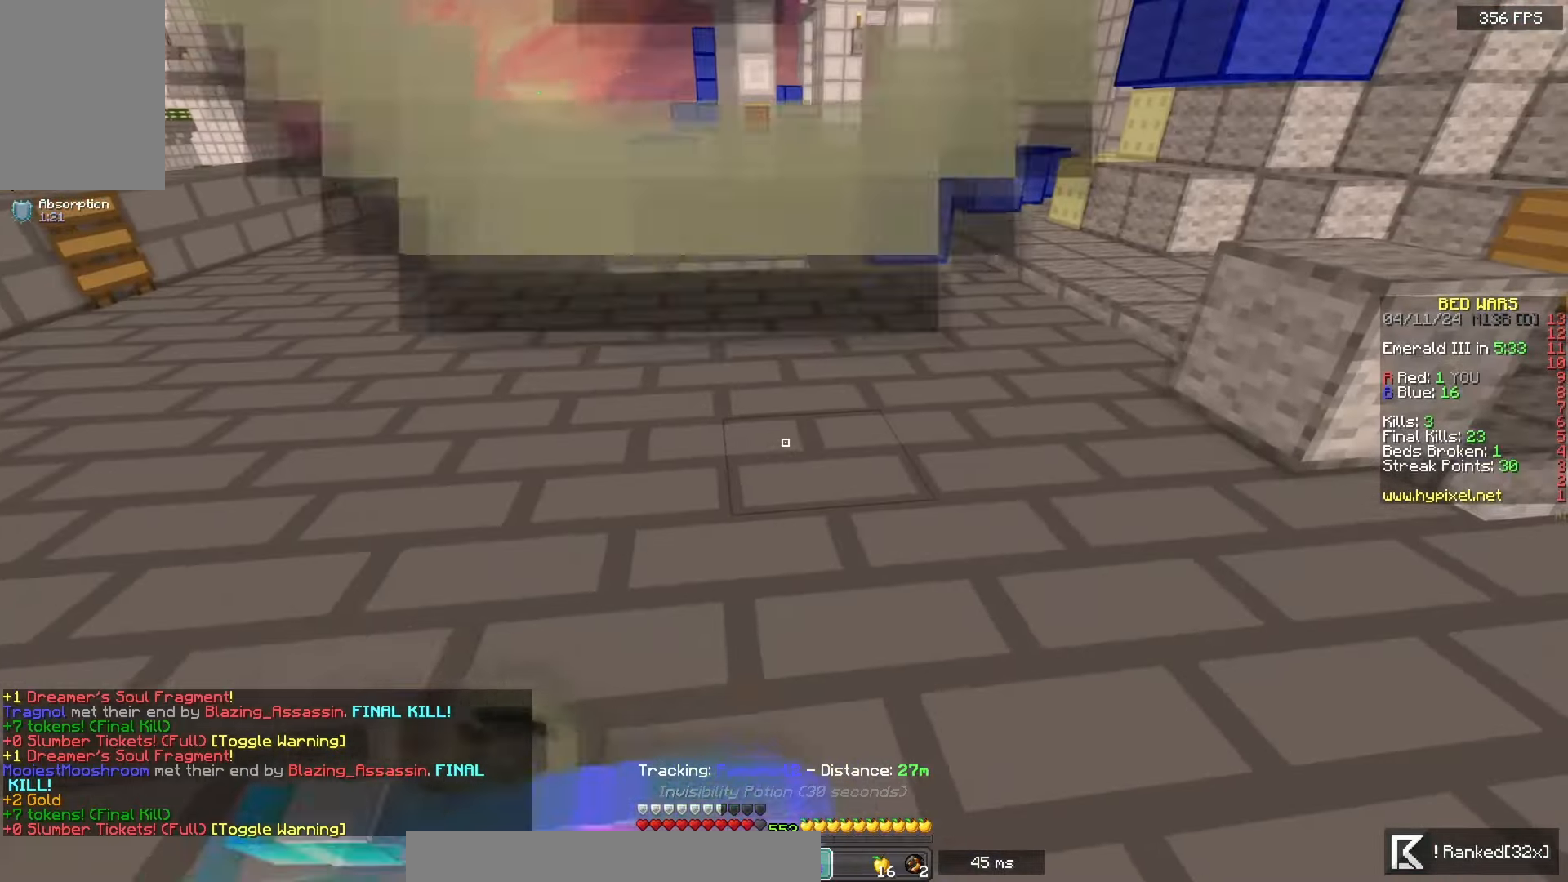
{"keys": ["w"], "mouse": ["left", "right"], "events": [[233, "d", "up"]]}
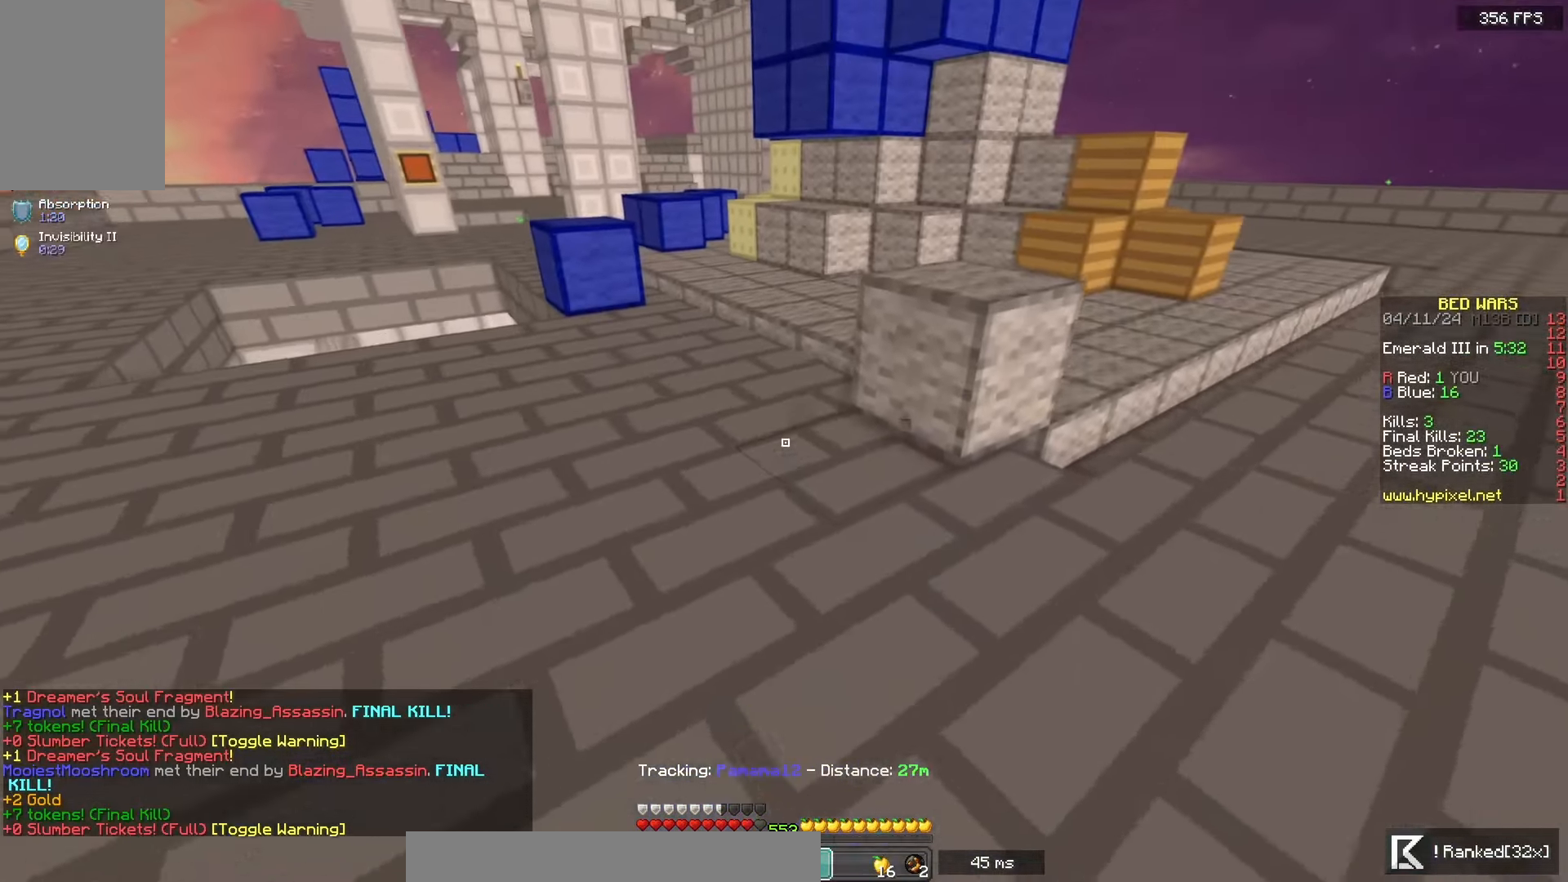
{"keys": ["space", "w"], "mouse": [], "events": [[50, "mouse_left", "up"], [83, "mouse_right", "up"], [83, "space", "down"]]}
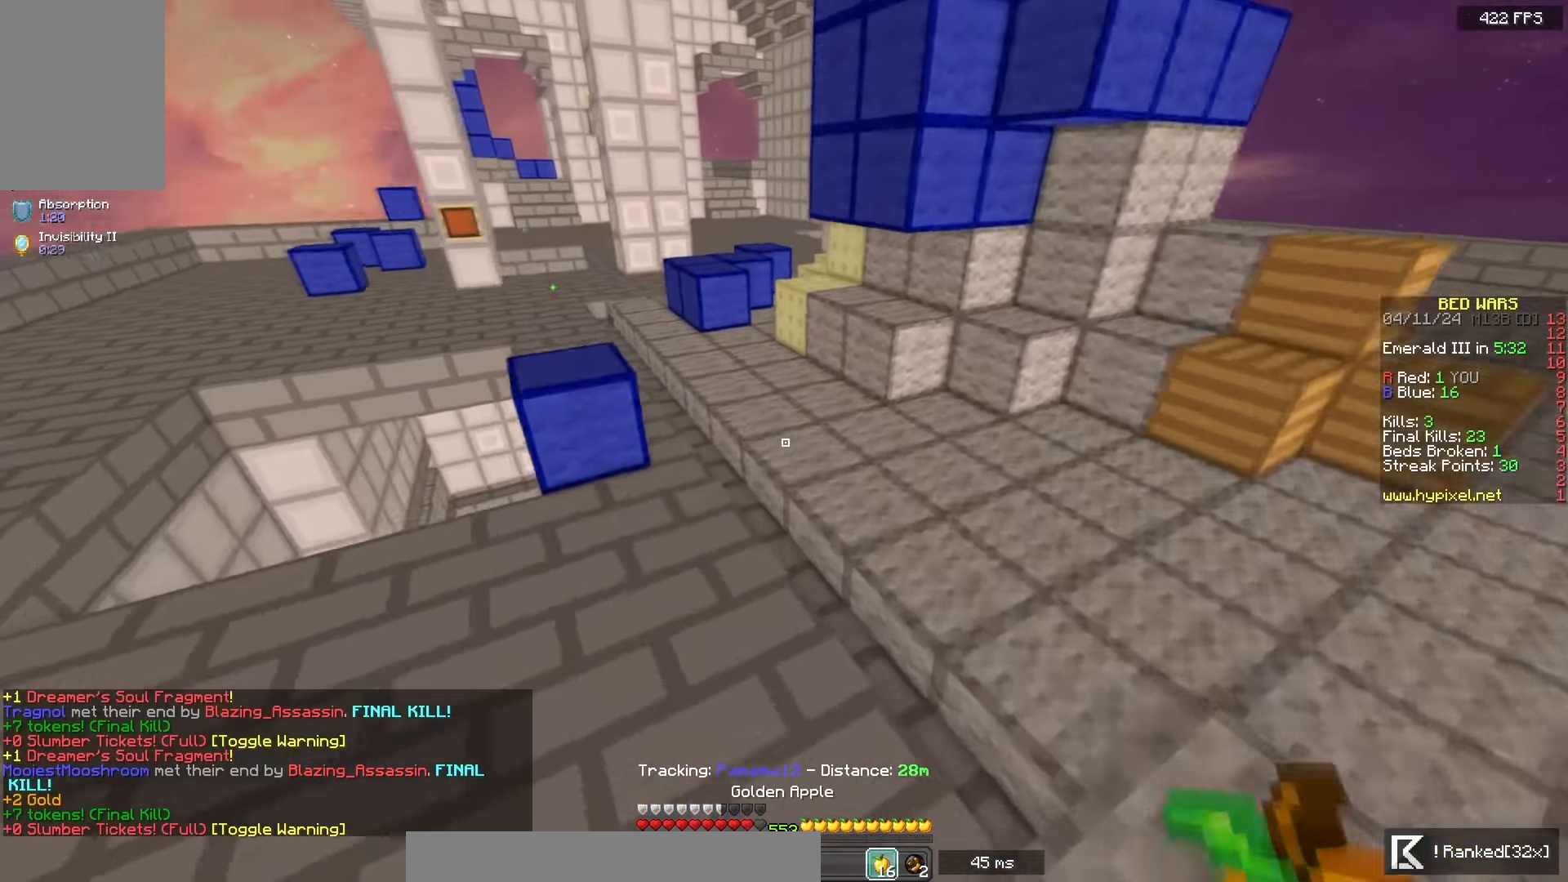
{"keys": ["d", "w"], "mouse": ["left", "right"], "events": [[117, "mouse_left", "down"], [117, "mouse_right", "down"], [200, "d", "down"], [433, "space", "up"]]}
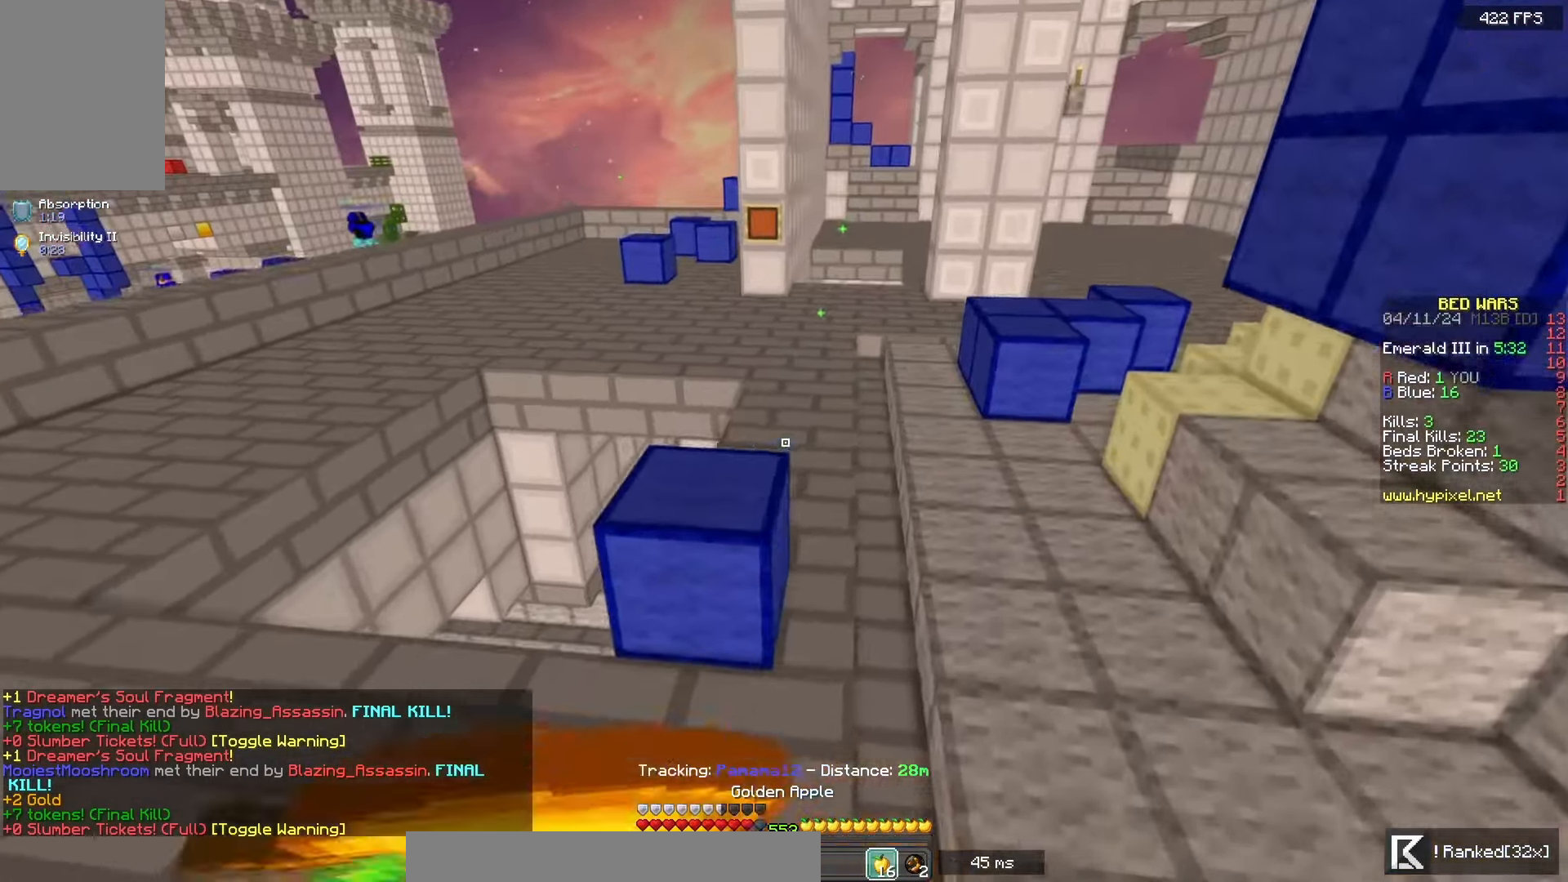
{"keys": ["d", "w"], "mouse": ["left", "right"], "events": []}
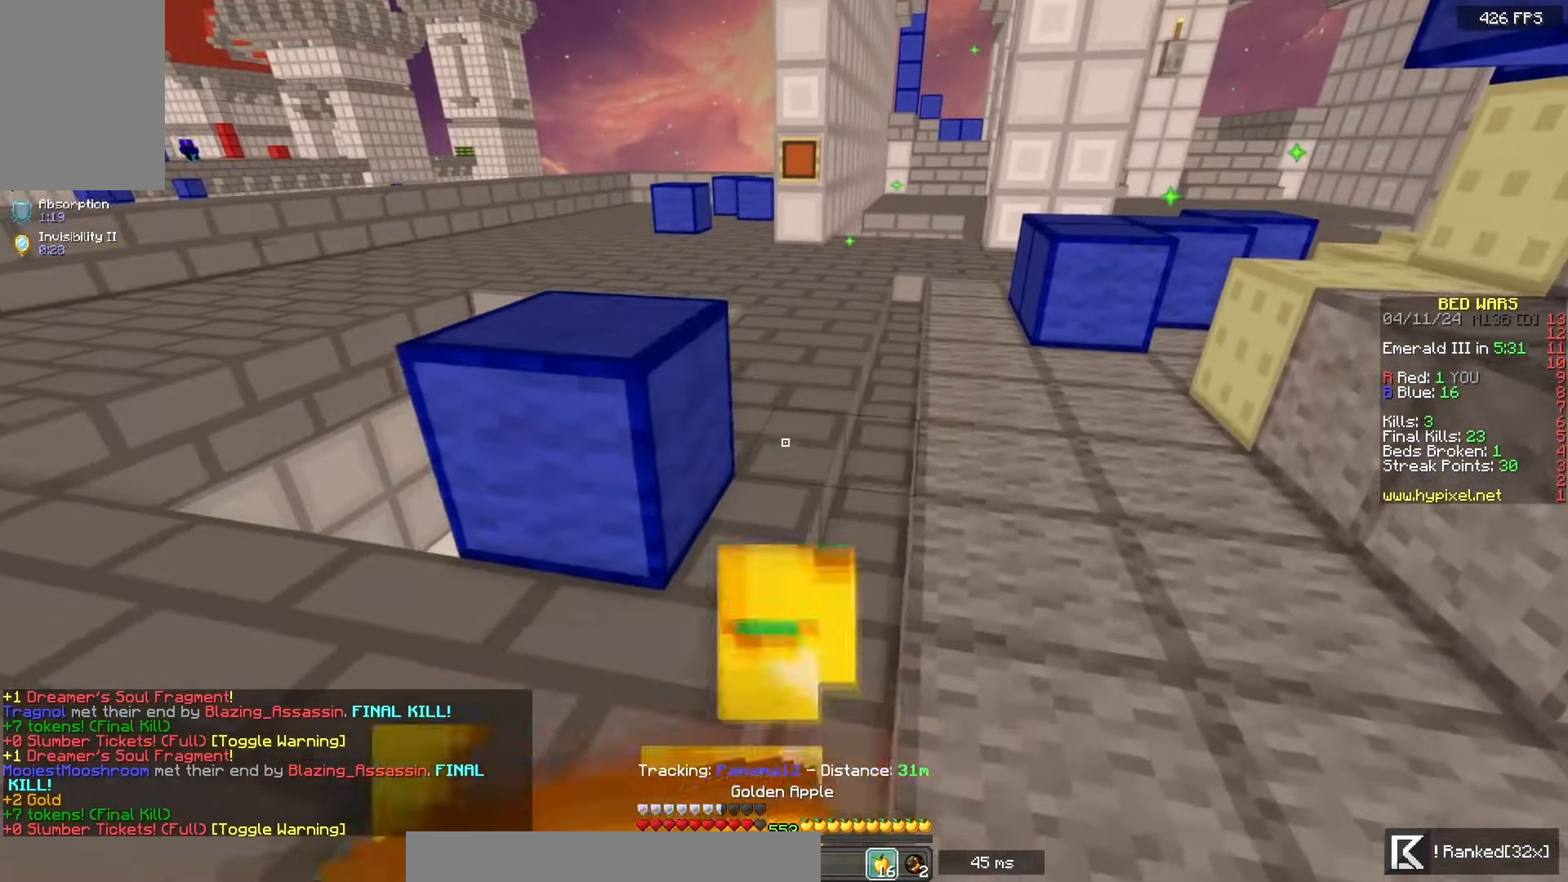
{"keys": ["w"], "mouse": ["left", "right"], "events": [[133, "a", "down"], [167, "d", "up"], [383, "a", "up"]]}
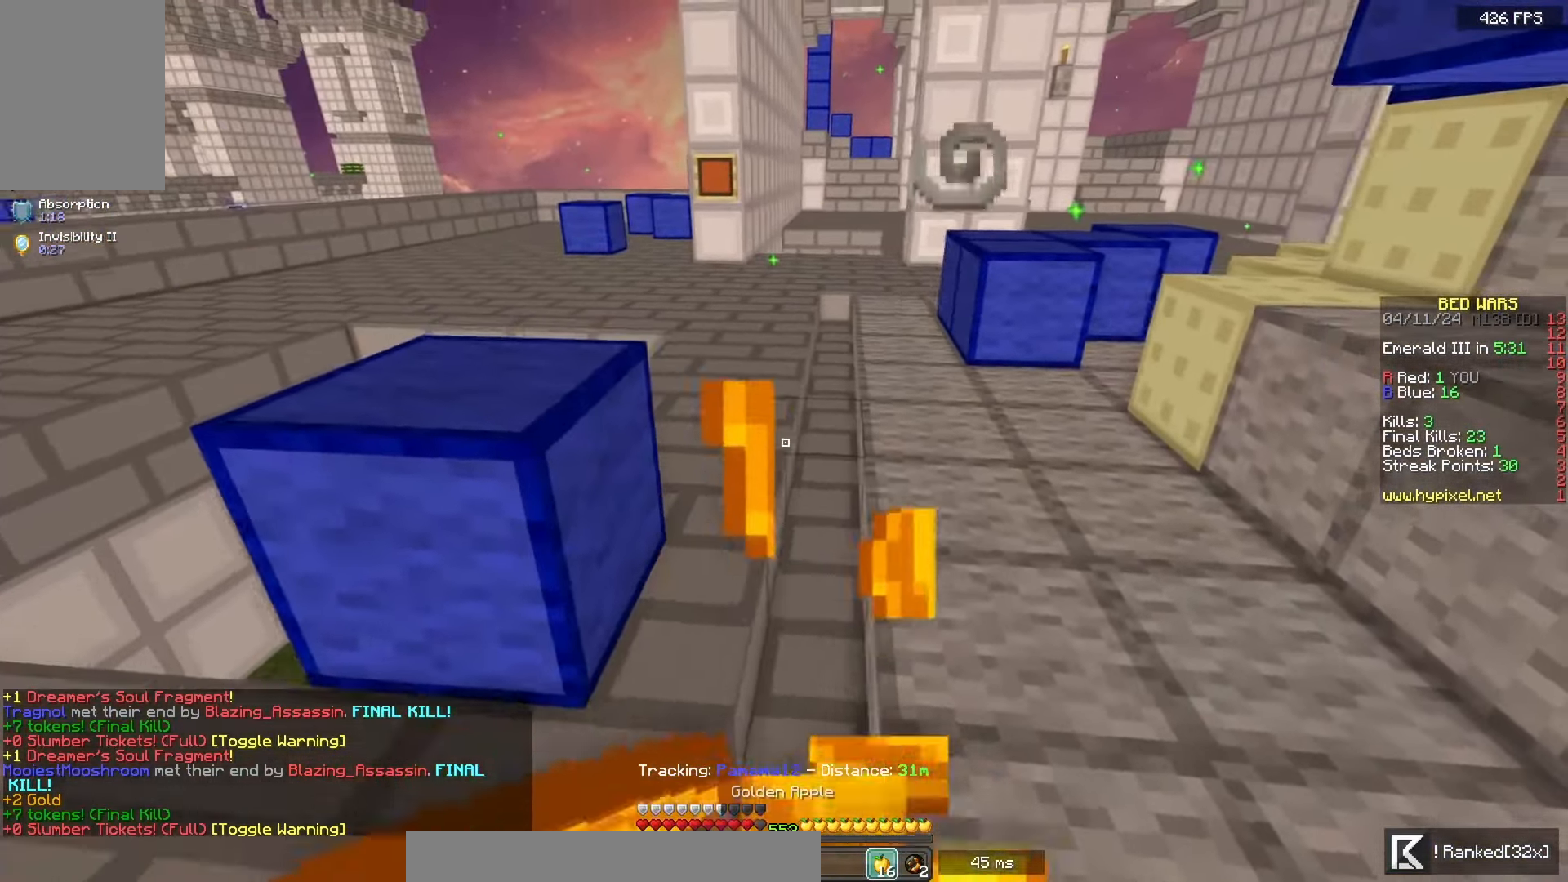
{"keys": ["w"], "mouse": ["right"], "events": [[483, "mouse_left", "up"]]}
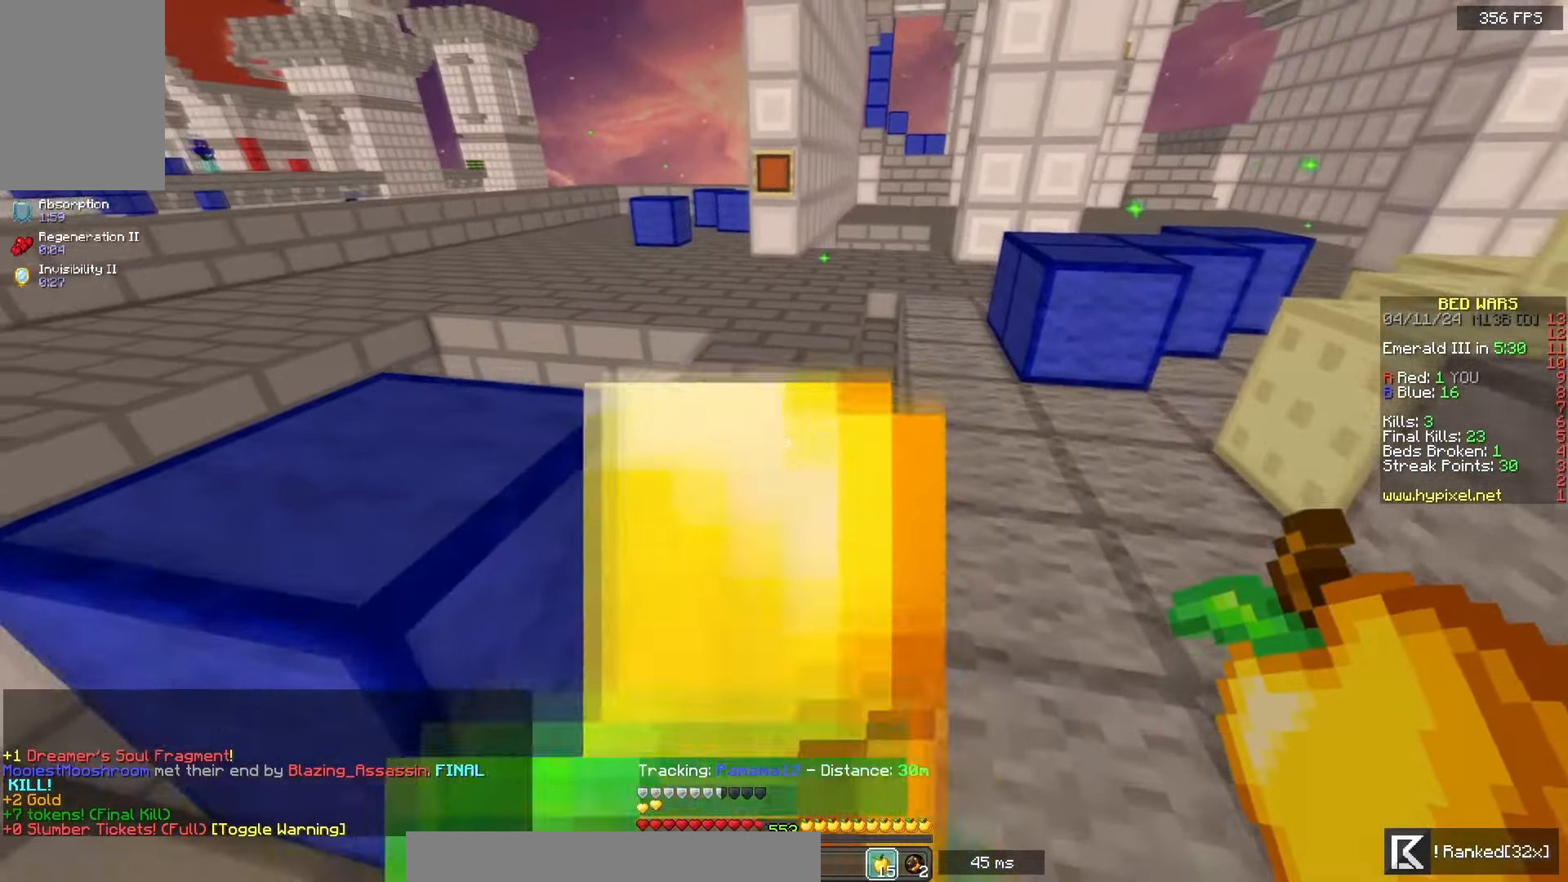
{"keys": ["space", "w"], "mouse": [], "events": [[33, "mouse_right", "up"], [50, "space", "down"]]}
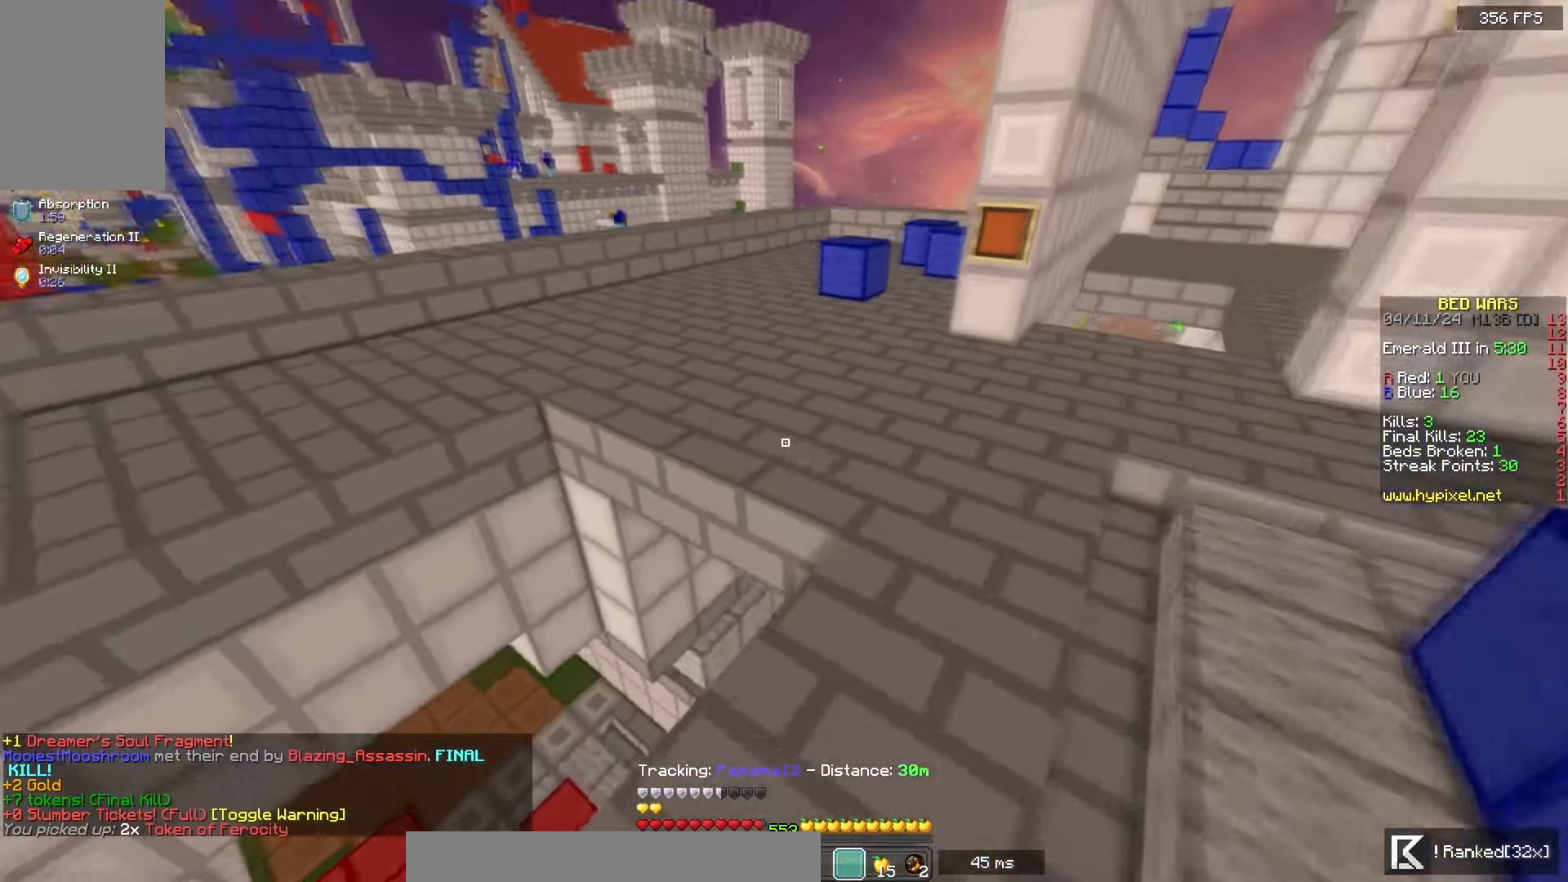
{"keys": ["a", "space", "w"], "mouse": [], "events": [[317, "a", "down"]]}
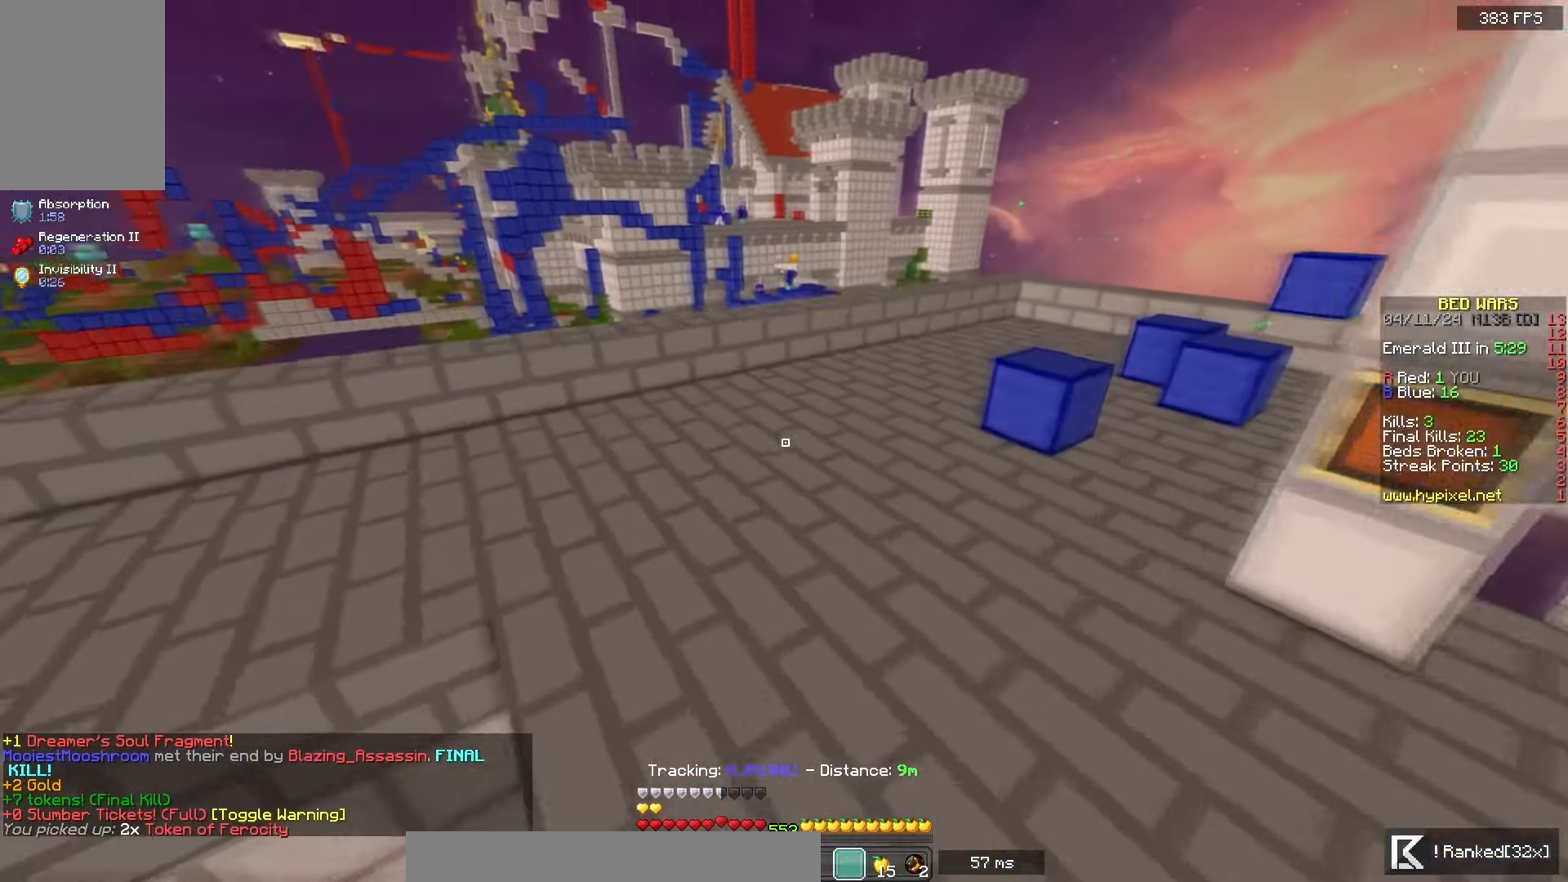
{"keys": ["a", "space", "w"], "mouse": [], "events": []}
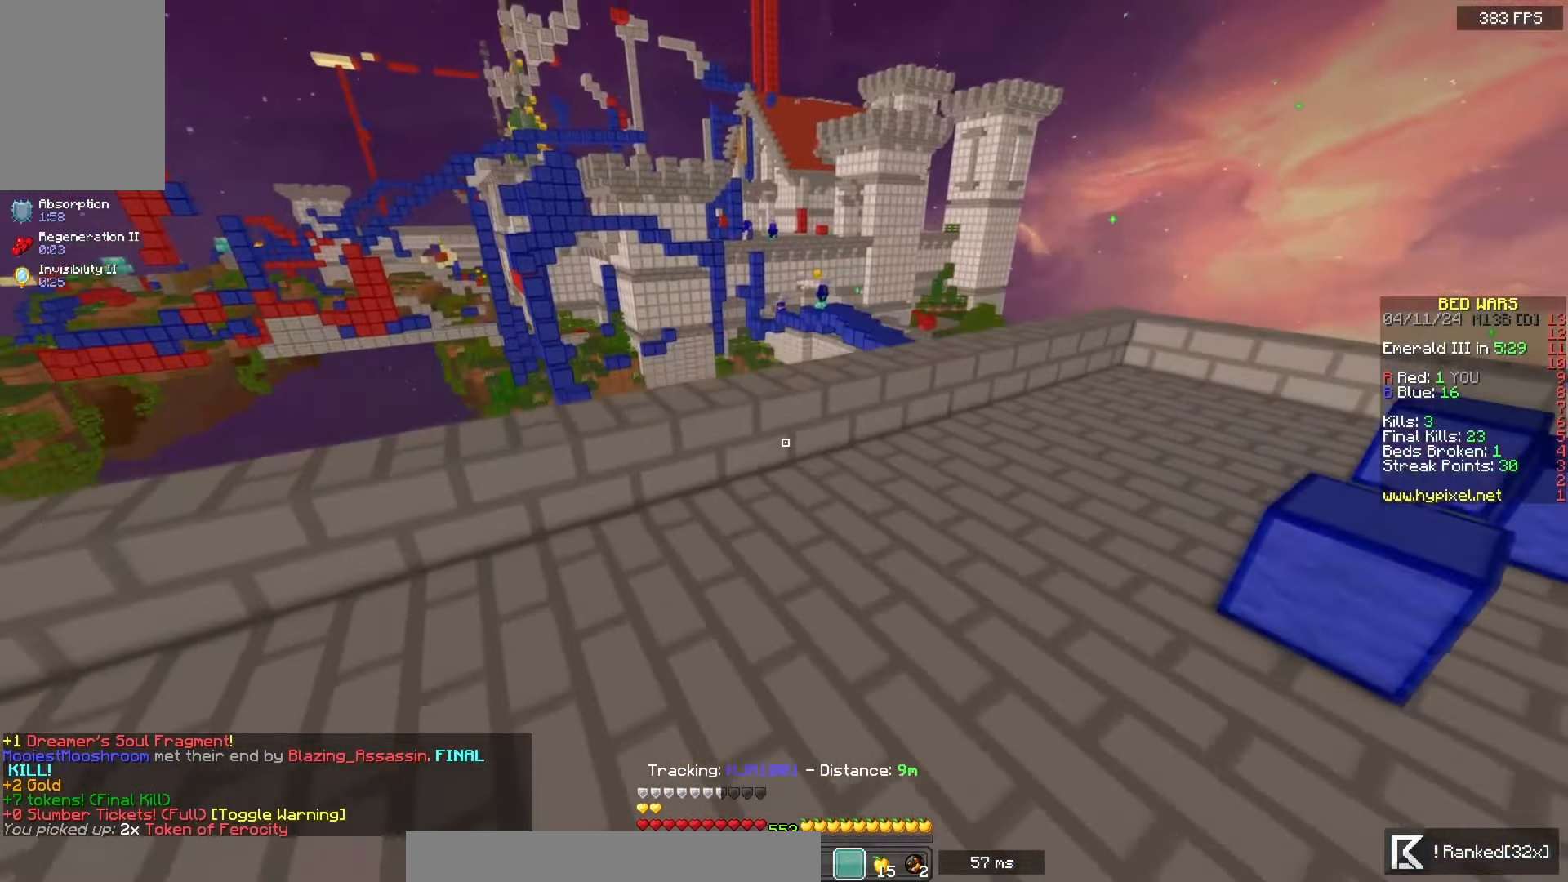
{"keys": ["a", "space", "w"], "mouse": [], "events": [[117, "space", "up"], [483, "space", "down"]]}
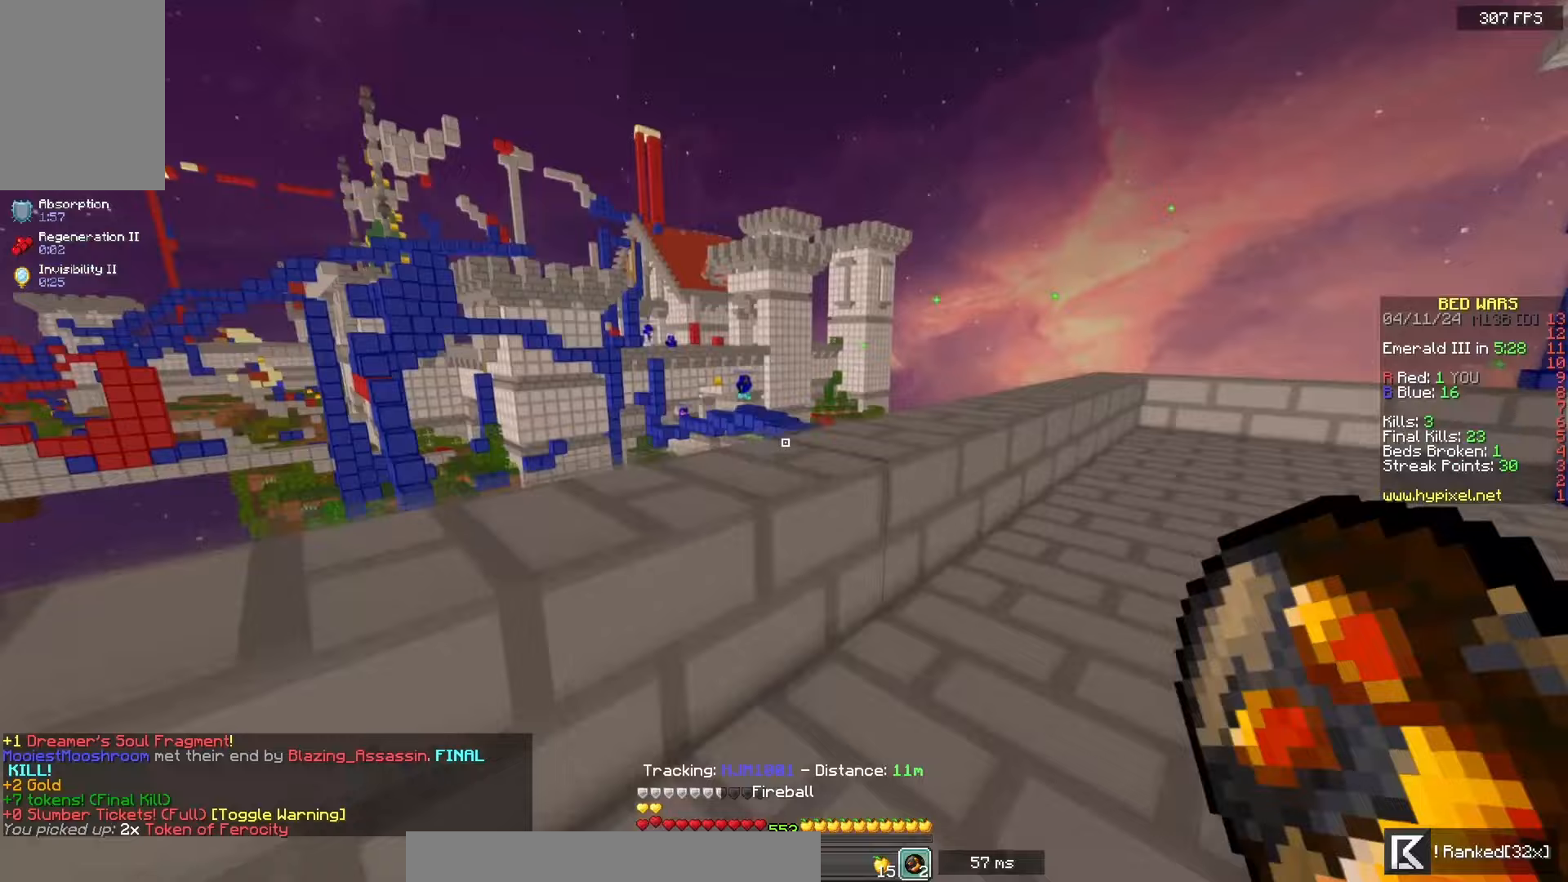
{"keys": ["a", "d", "s"], "mouse": [], "events": [[100, "a", "up"], [167, "d", "down"], [200, "mouse_right", "down"], [217, "space", "up"], [283, "w", "up"], [300, "s", "down"], [350, "mouse_right", "up"], [450, "a", "down"]]}
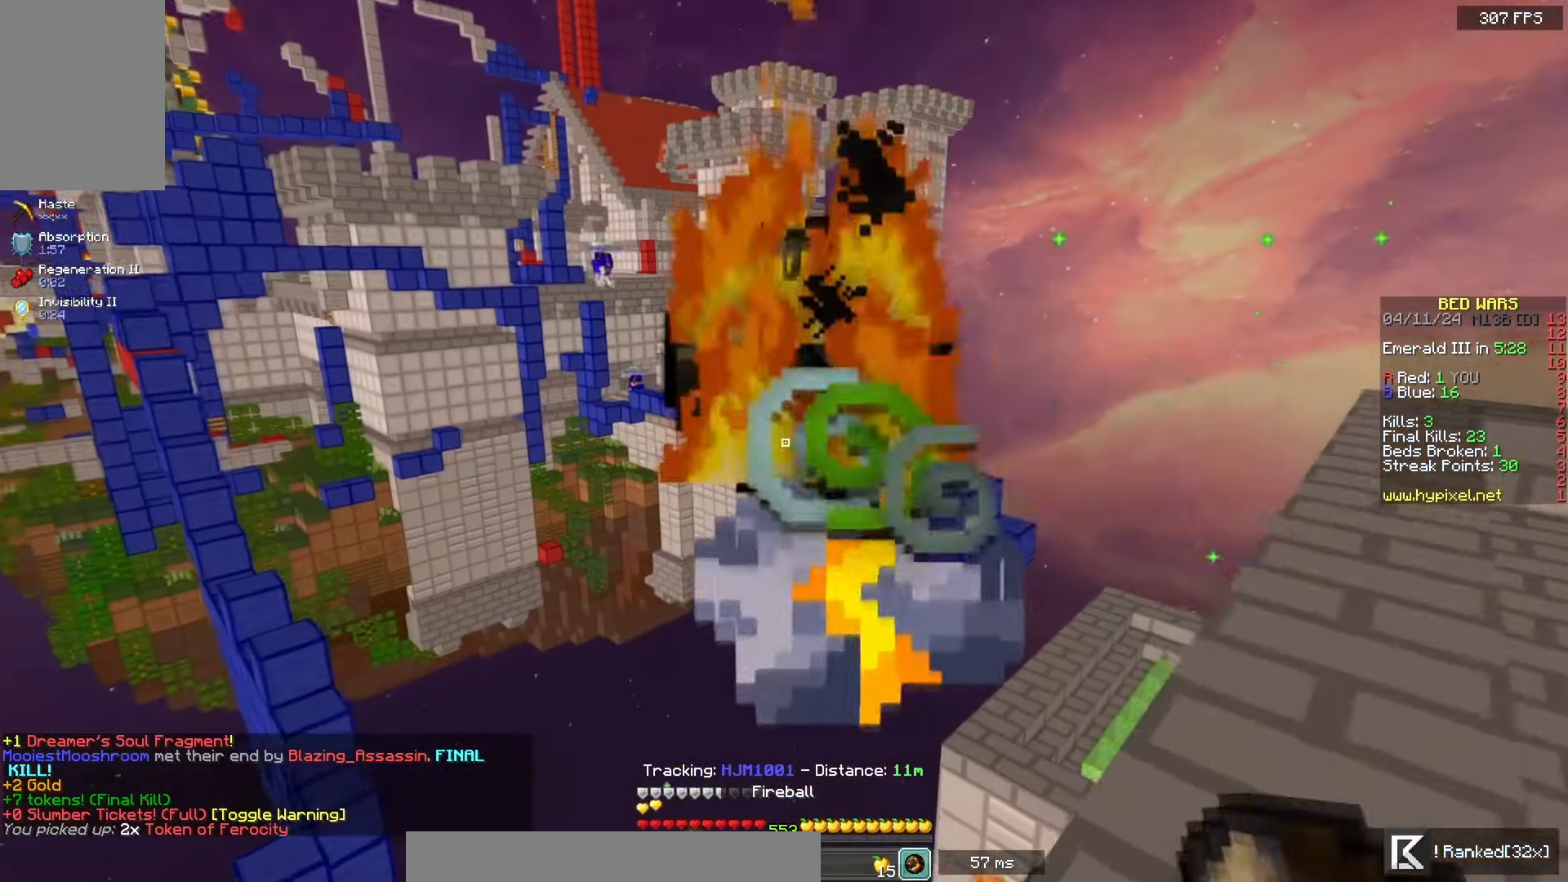
{"keys": ["d", "w"], "mouse": [], "events": [[83, "d", "up"], [183, "s", "up"], [233, "a", "up"], [317, "w", "down"], [417, "d", "down"]]}
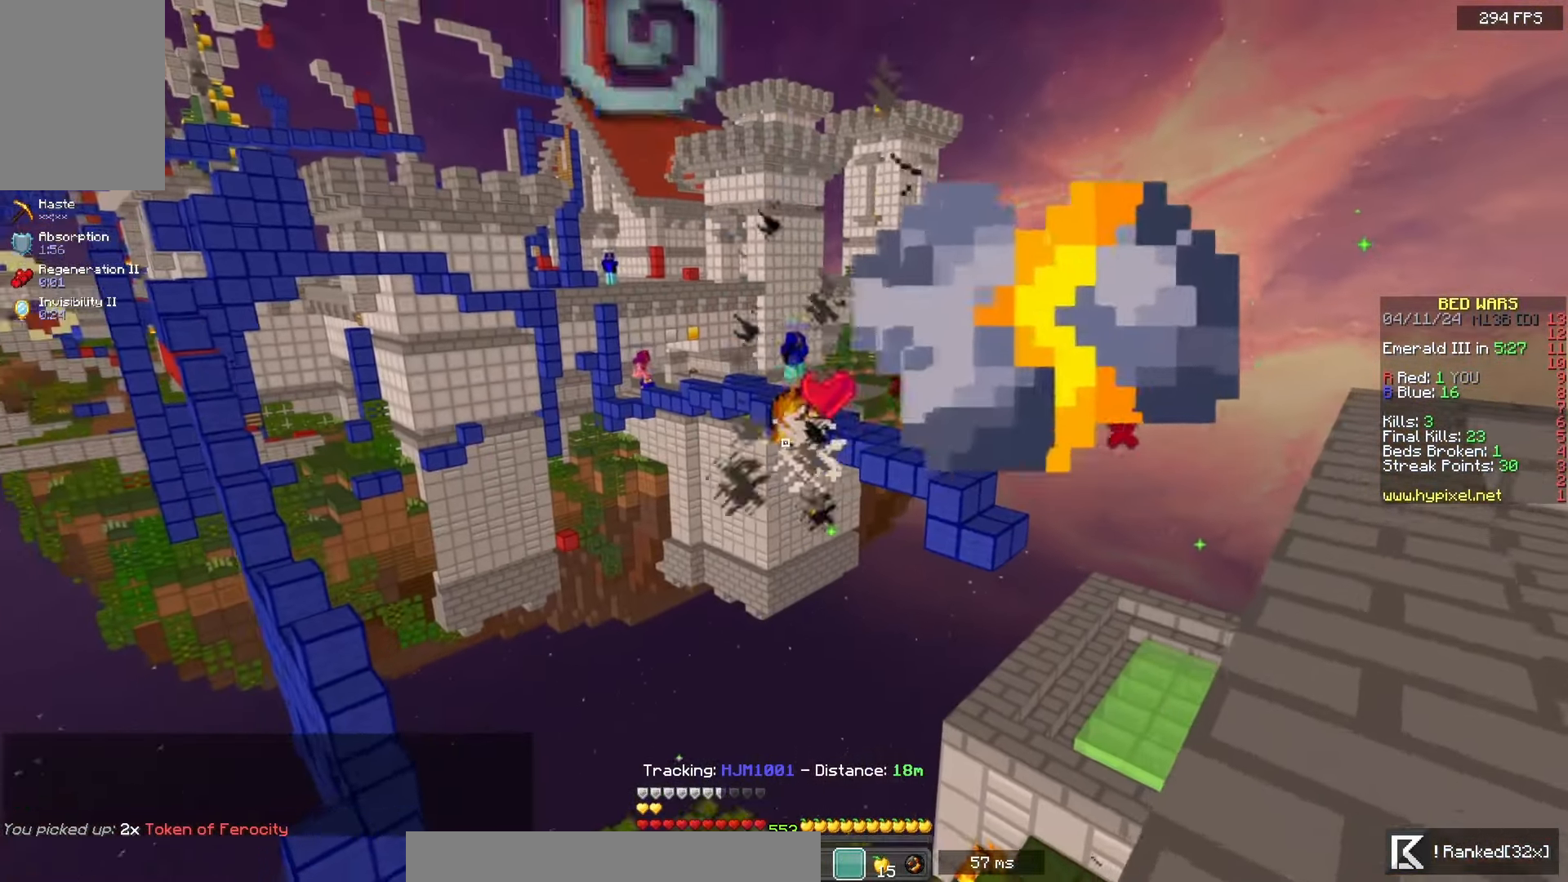
{"keys": ["d", "w"], "mouse": [], "events": [[100, "w", "up"], [500, "w", "down"]]}
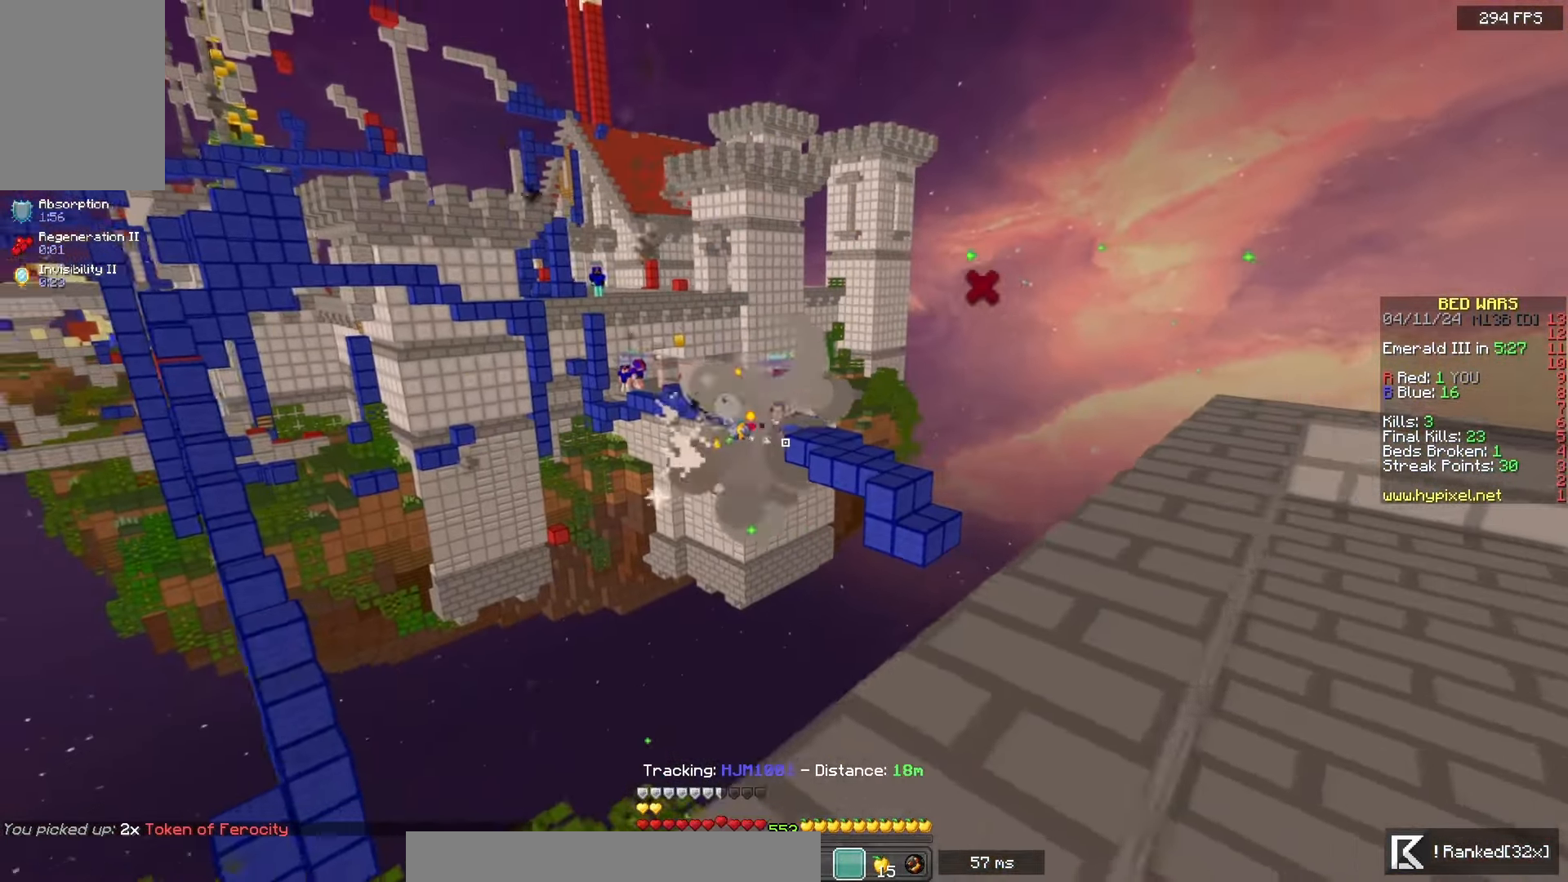
{"keys": ["space", "w"], "mouse": [], "events": [[283, "space", "down"], [433, "d", "up"]]}
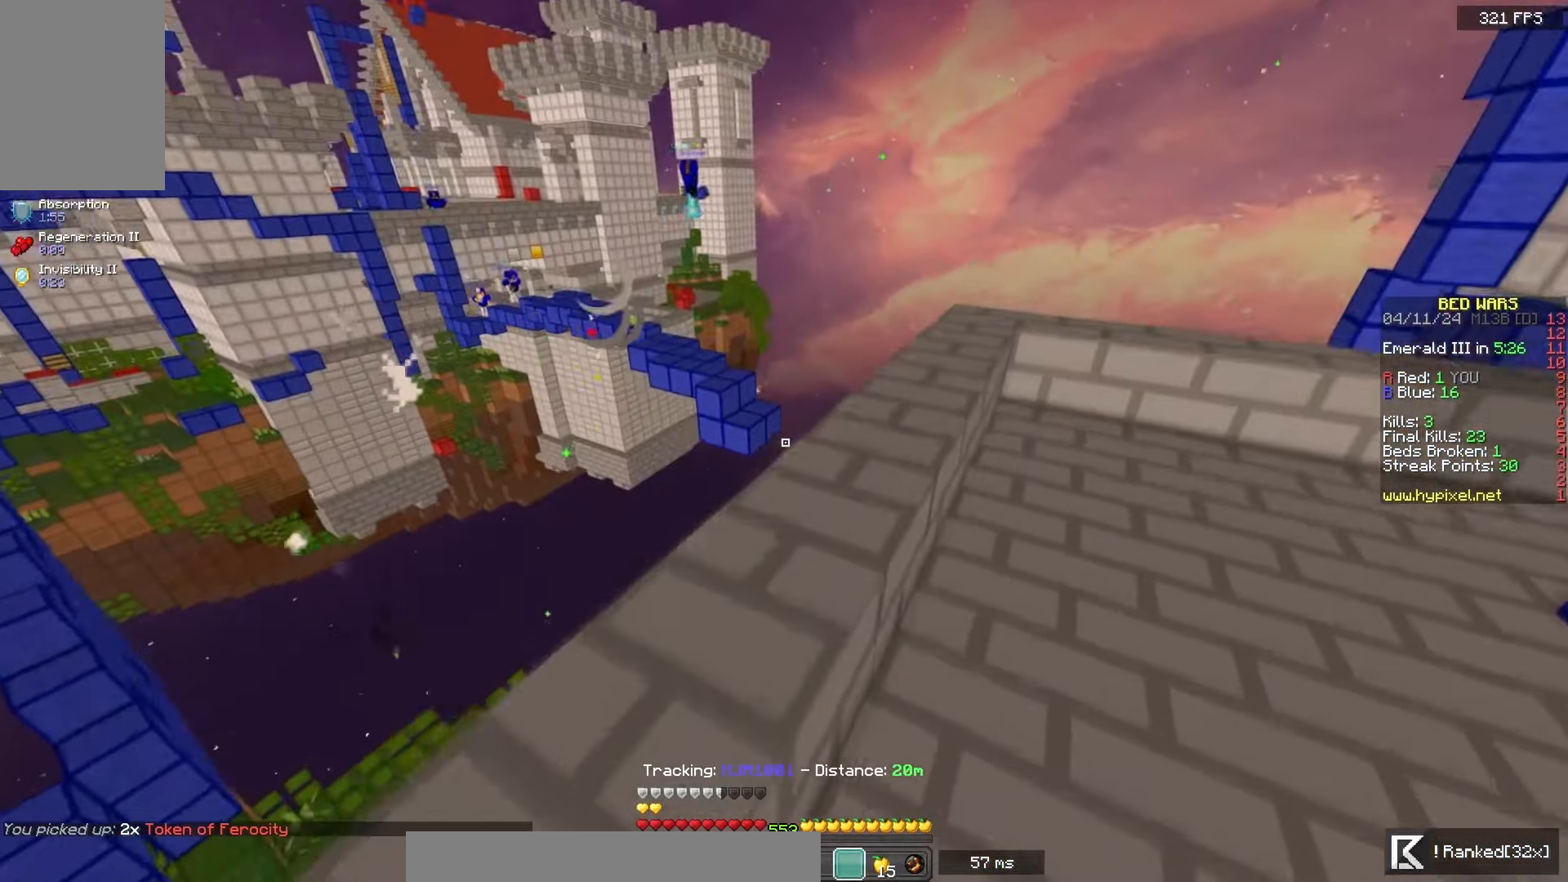
{"keys": ["d", "w"], "mouse": [], "events": [[233, "d", "down"], [483, "space", "up"]]}
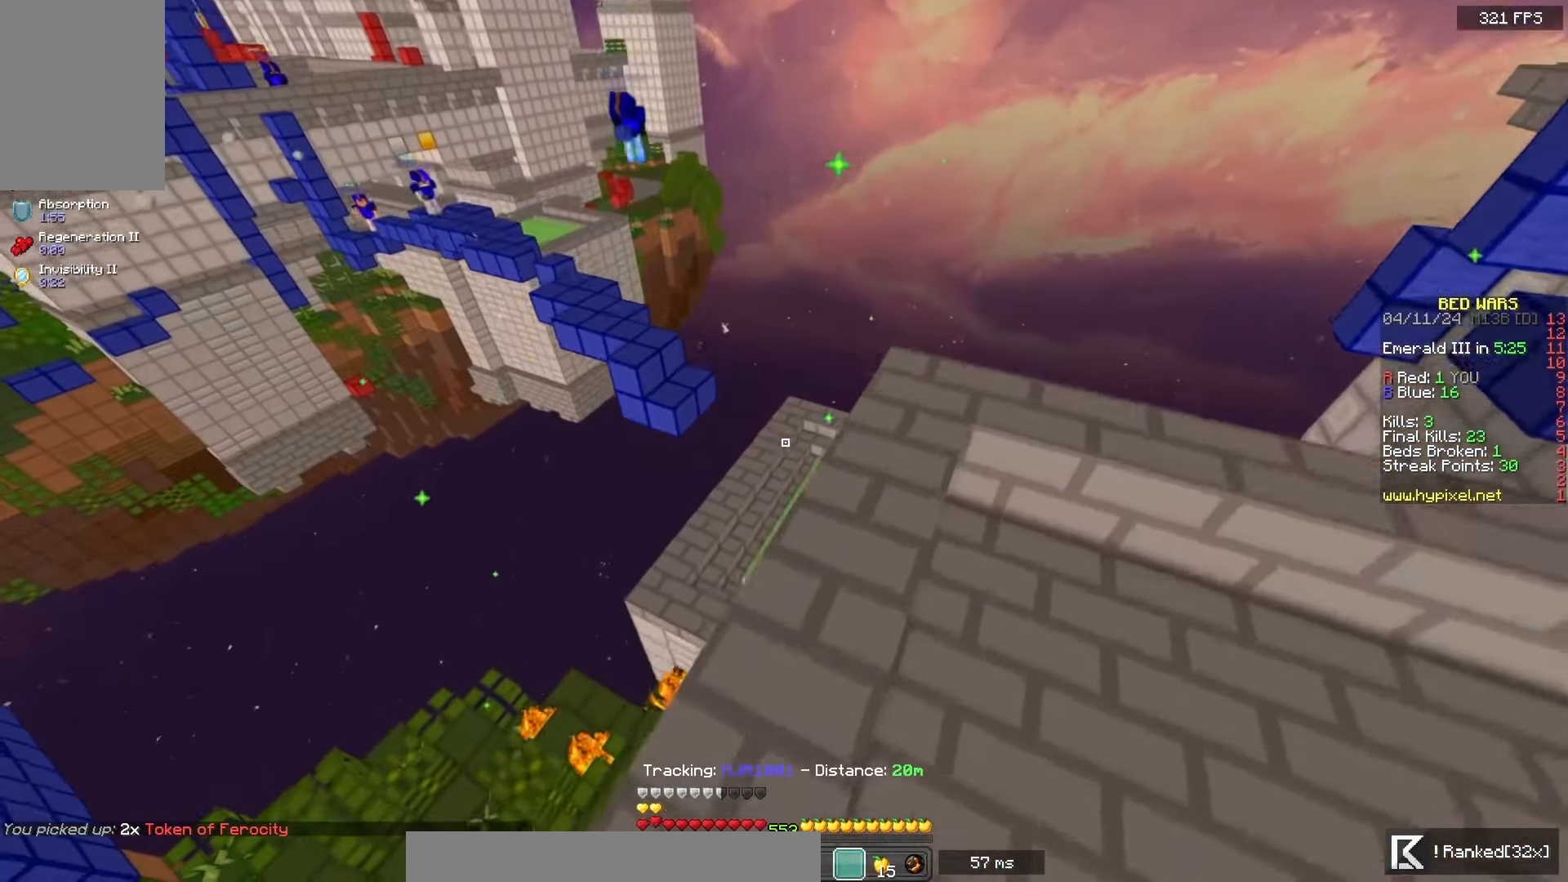
{"keys": [], "mouse": [], "events": [[117, "d", "up"], [400, "w", "up"]]}
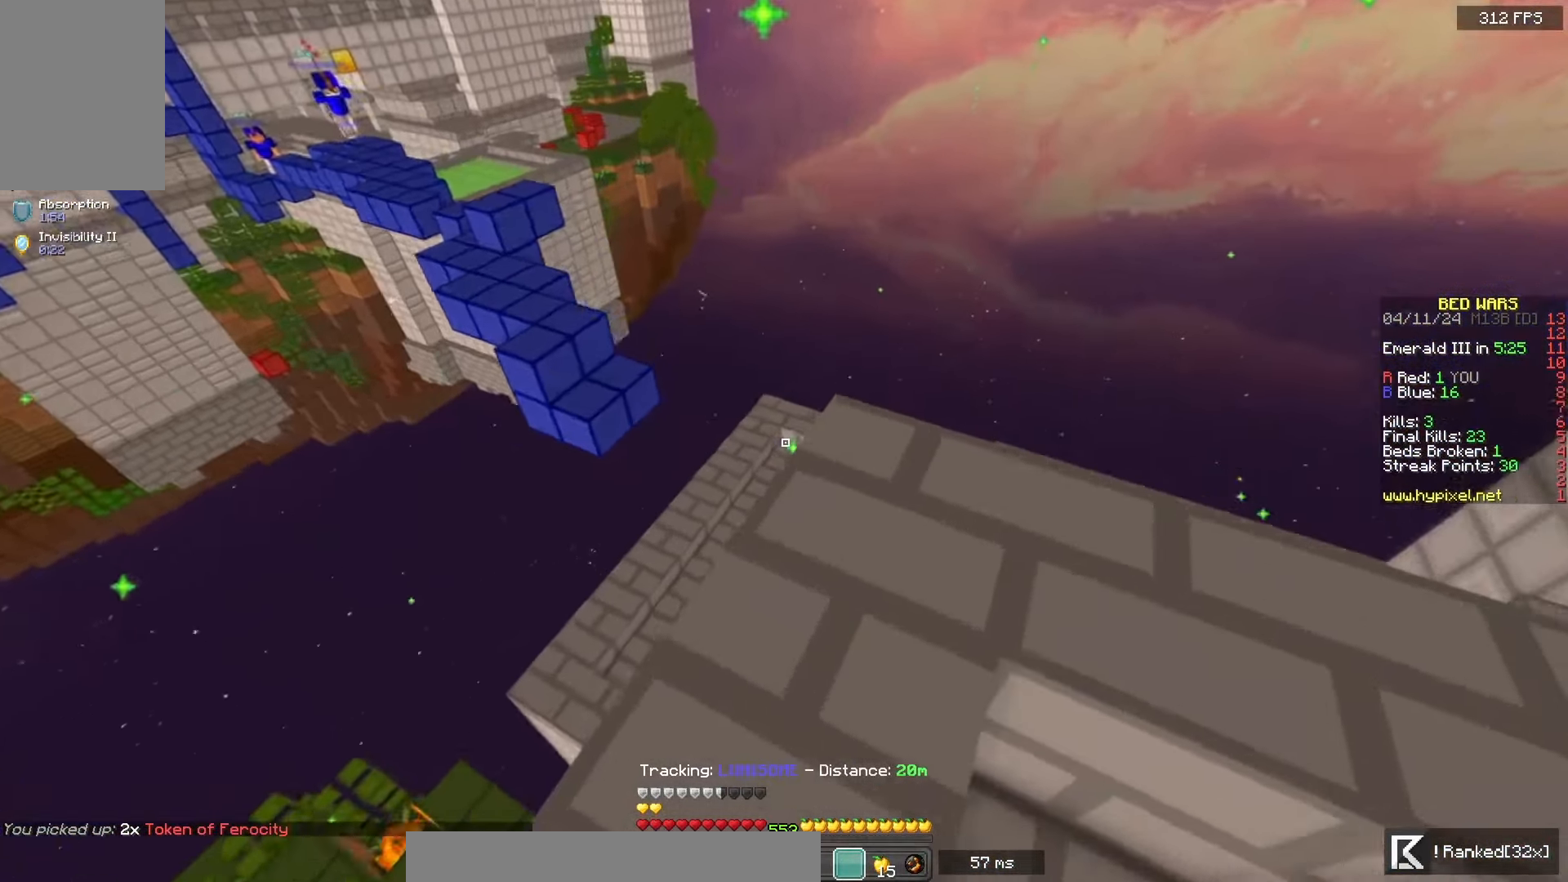
{"keys": ["a", "space", "w"], "mouse": [], "events": [[33, "d", "down"], [33, "w", "down"], [250, "space", "down"], [300, "d", "up"], [500, "a", "down"]]}
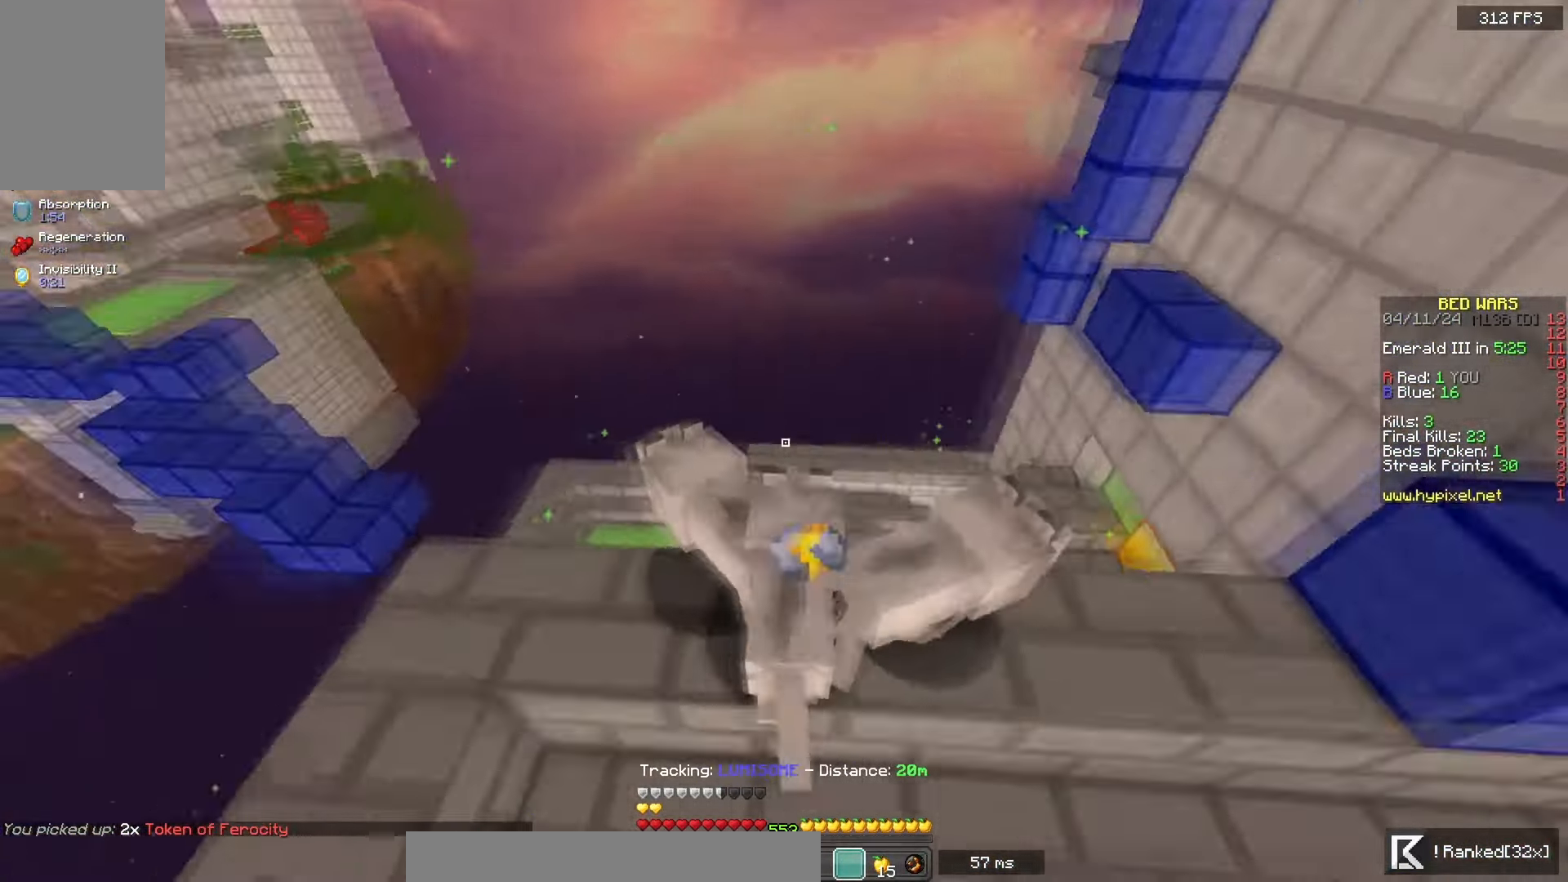
{"keys": ["a", "space", "w"], "mouse": [], "events": [[33, "space", "up"], [483, "space", "down"]]}
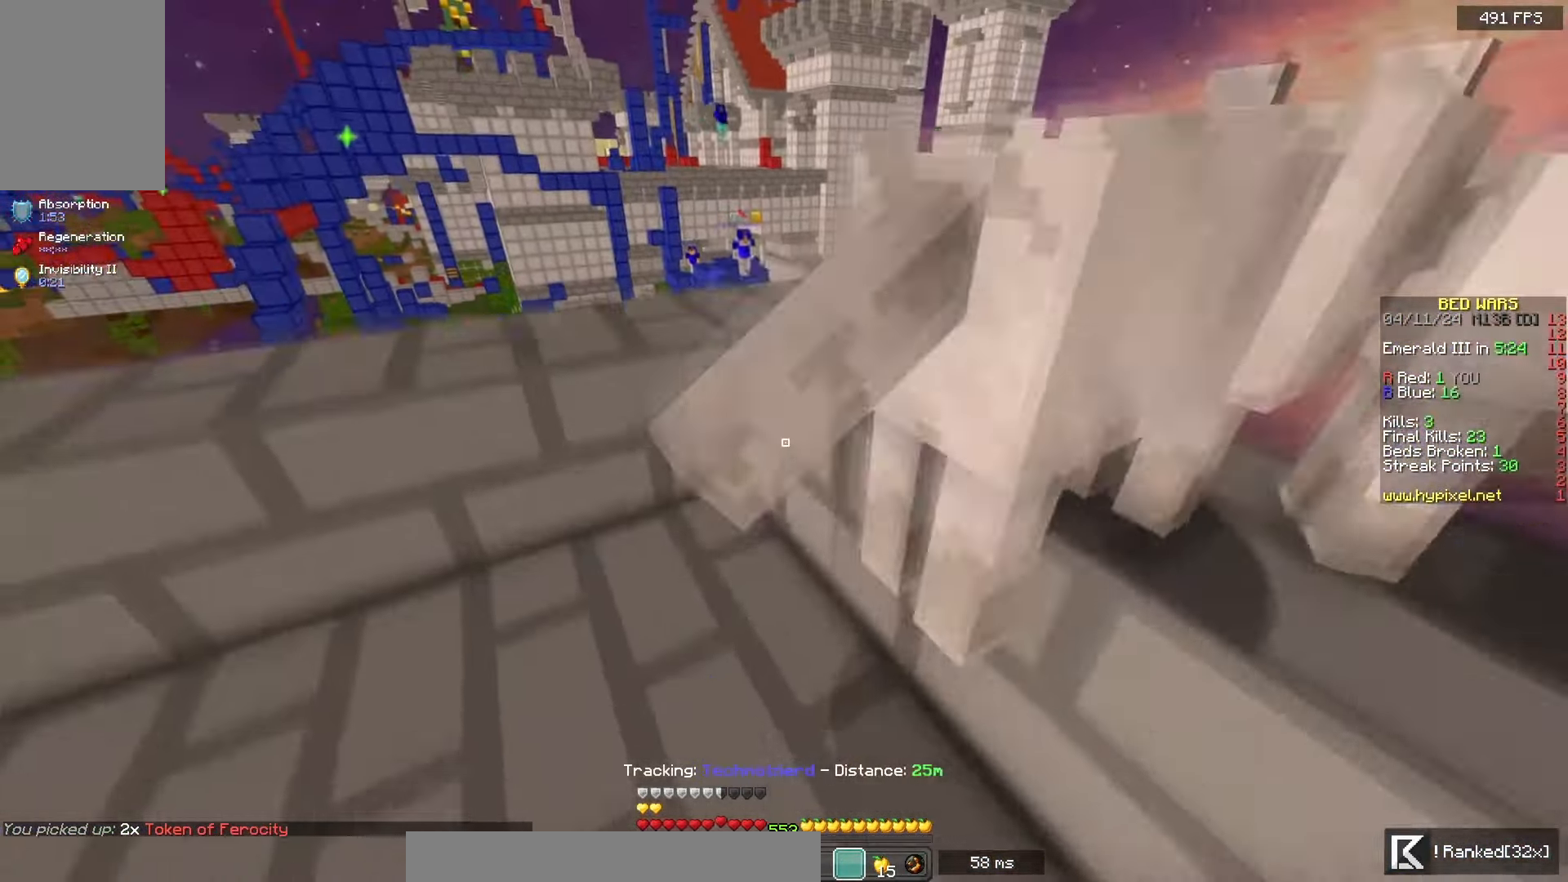
{"keys": [], "mouse": [], "events": [[317, "space", "up"], [383, "w", "up"], [400, "a", "up"]]}